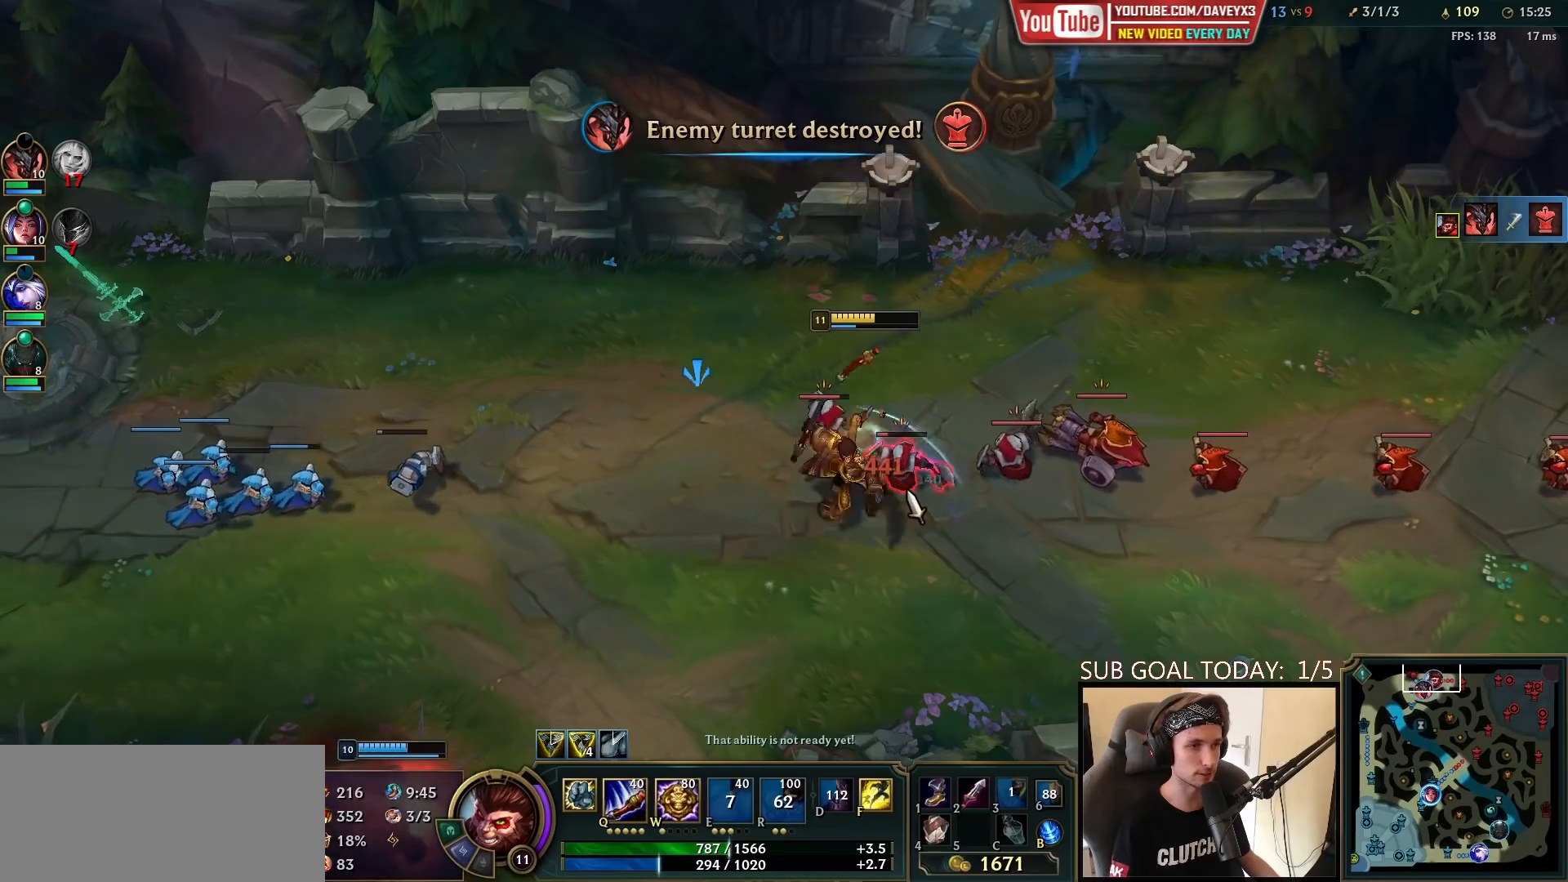
Gameplay with keyboard and mouse; each line is a JSON object with the keys and mouse buttons held at the frame after it. "events" lists presses ("down") and releases ("up") of "a", "ctrl", "d", "e", "f", "q", "r", "s", "shift", "space", "tab", "w", "mouse_left", "mouse_wheel", "mouse_right", "mouse_mb4" and "mouse_mb5" between this image and that frame as [ms after this image, input, new state], when the widget could be followed in between. "mouse_left", "mouse_wheel", "mouse_right", "mouse_mb4", "mouse_mb5" = the "left", "wheel", "right", "mb4", "mb5" buttons of the "mouse" list. No other keys are recorded. "wheel" means that the mouse wheel is clicked or scrolled. Mouse movement is not recorded.
{"keys": [], "mouse": [], "events": [[50, "mouse_left", "up"], [200, "mouse_right", "down"], [300, "mouse_right", "up"], [383, "mouse_left", "down"], [450, "mouse_left", "up"]]}
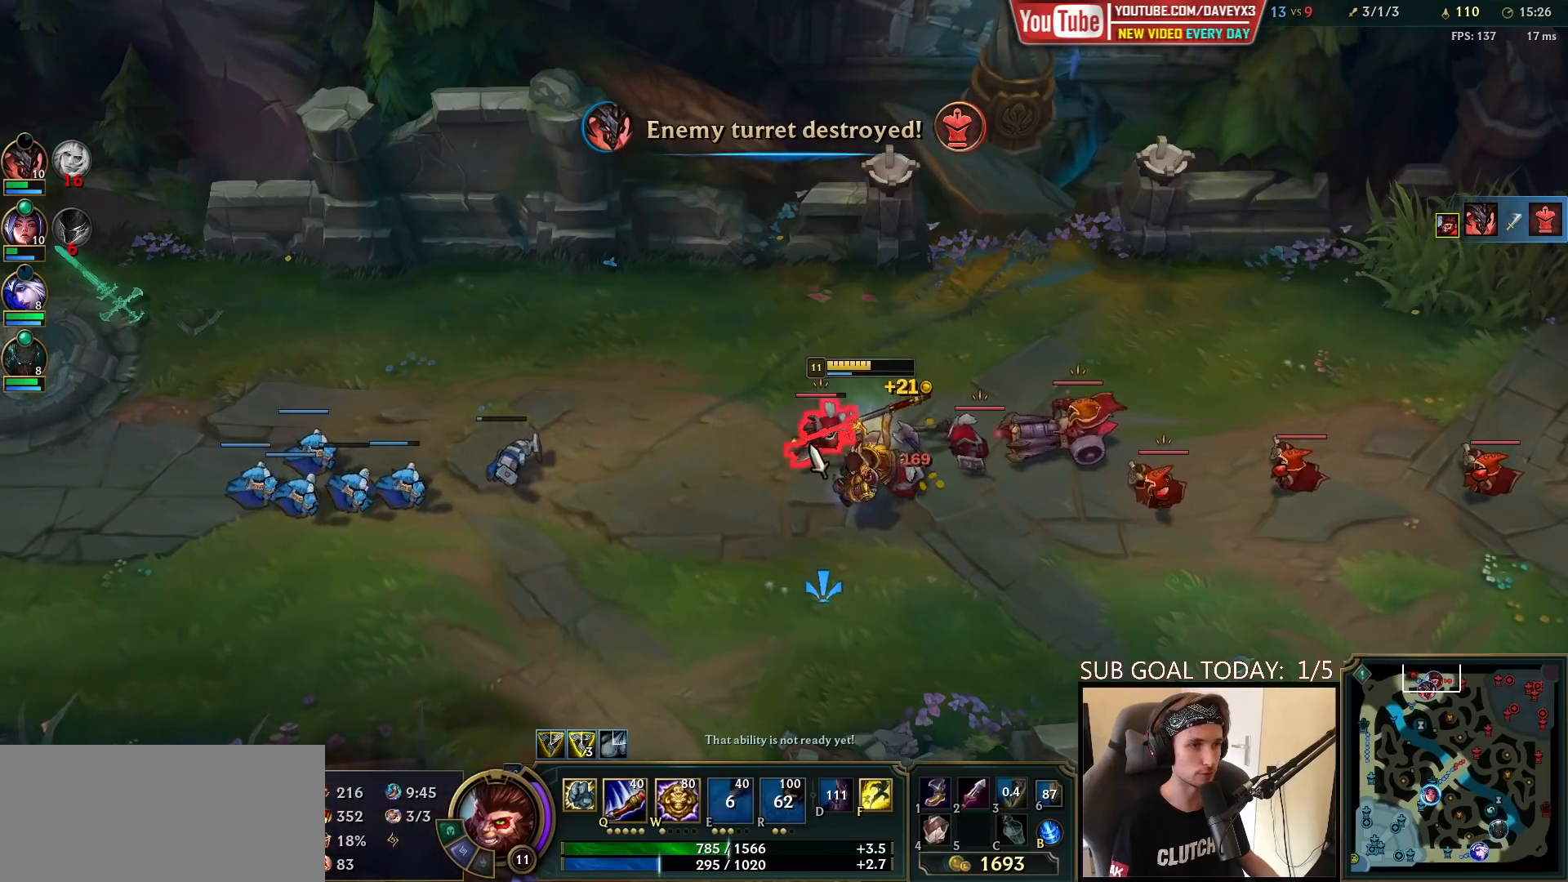
{"keys": ["q"], "mouse": [], "events": [[17, "mouse_left", "down"], [83, "mouse_left", "up"], [217, "mouse_right", "down"], [317, "mouse_right", "up"], [317, "q", "down"], [383, "q", "up"], [400, "mouse_left", "down"], [467, "q", "down"], [500, "mouse_left", "up"]]}
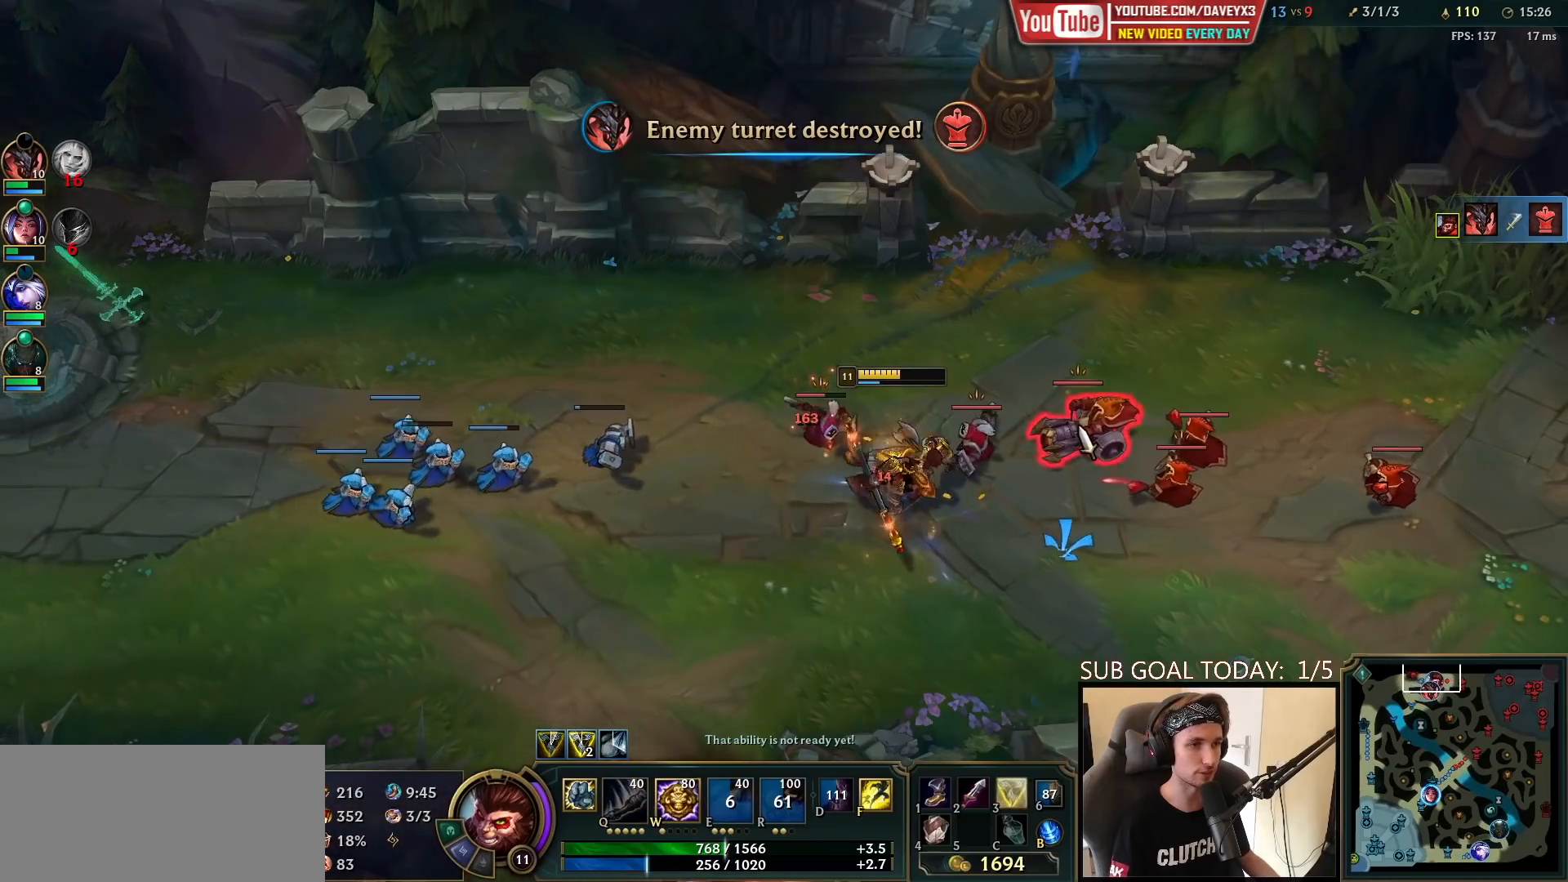
{"keys": [], "mouse": [], "events": [[50, "mouse_left", "down"], [50, "q", "up"], [117, "q", "down"], [167, "mouse_left", "up"], [200, "q", "up"]]}
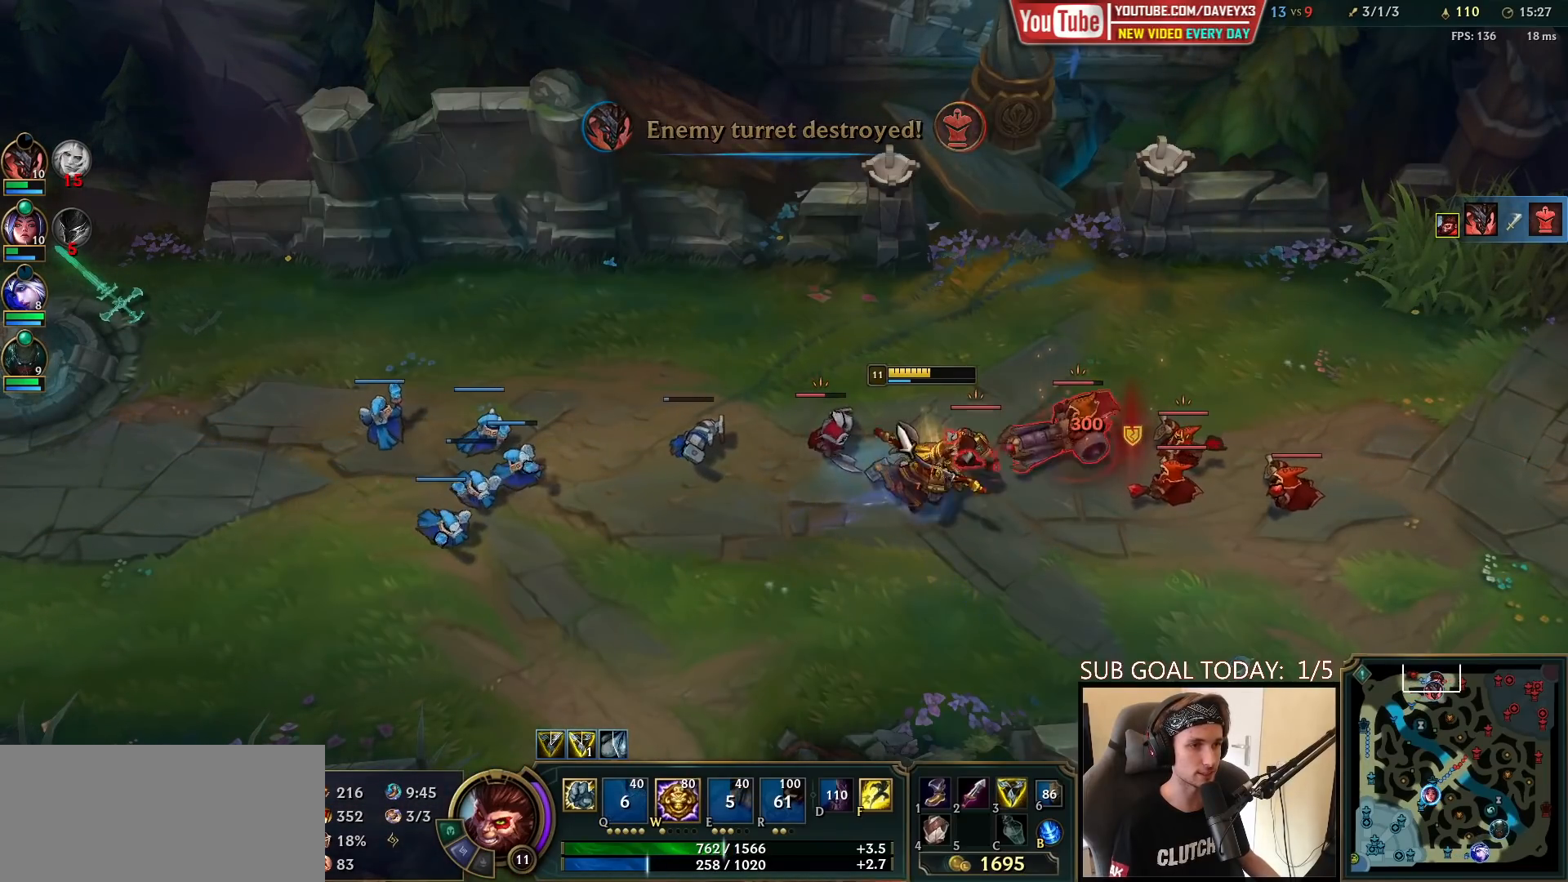
{"keys": [], "mouse": ["right"], "events": [[217, "mouse_left", "down"], [350, "mouse_left", "up"], [500, "mouse_right", "down"]]}
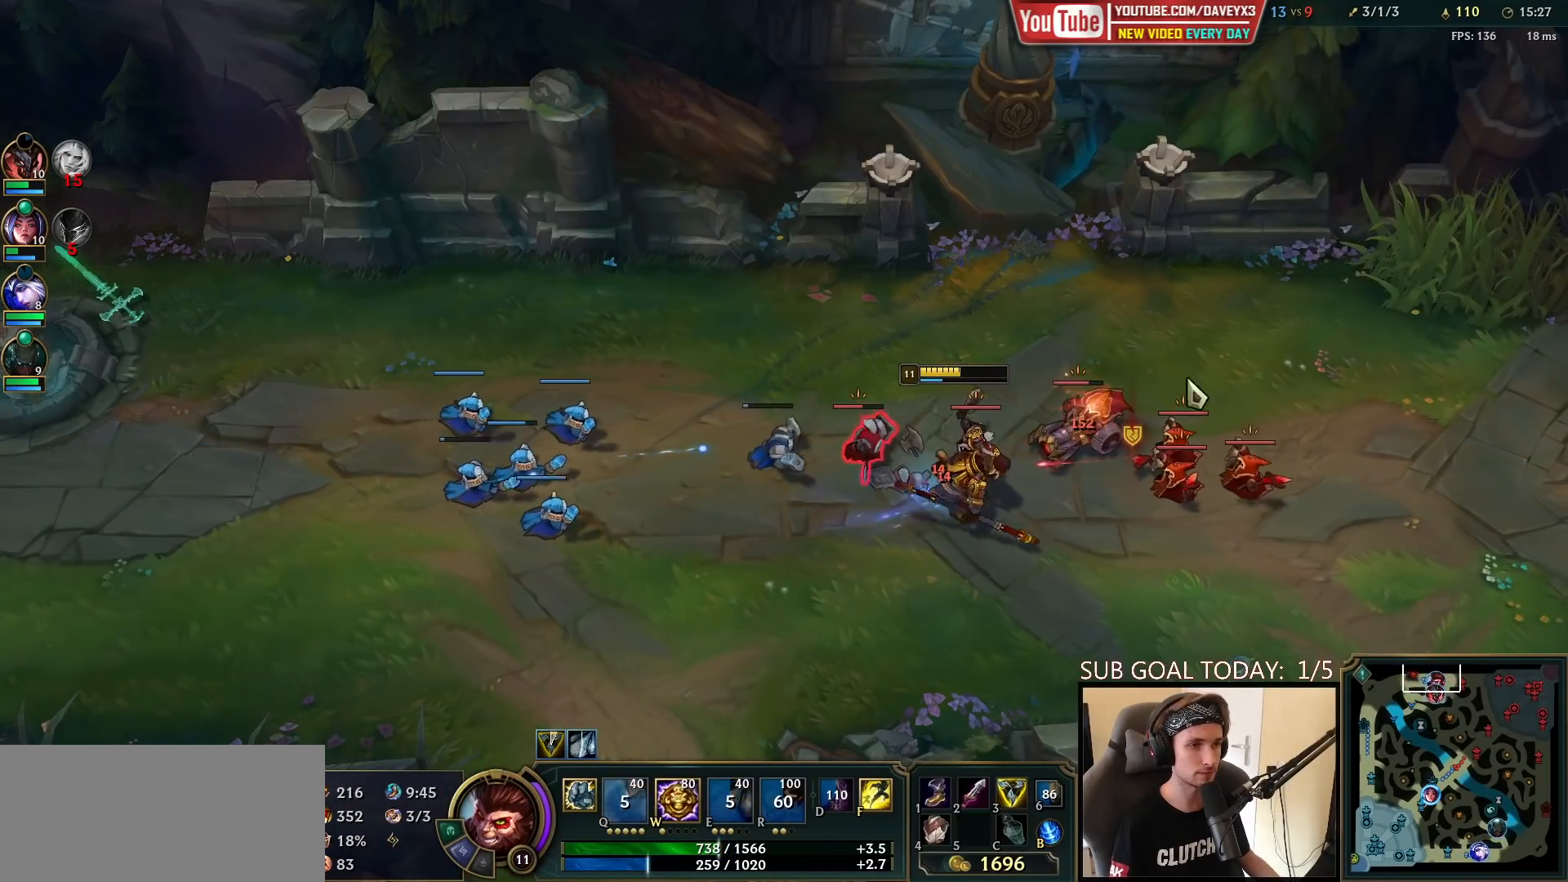
{"keys": [], "mouse": [], "events": [[83, "mouse_right", "up"], [150, "mouse_right", "down"], [250, "mouse_right", "up"], [333, "mouse_right", "down"], [450, "mouse_right", "up"]]}
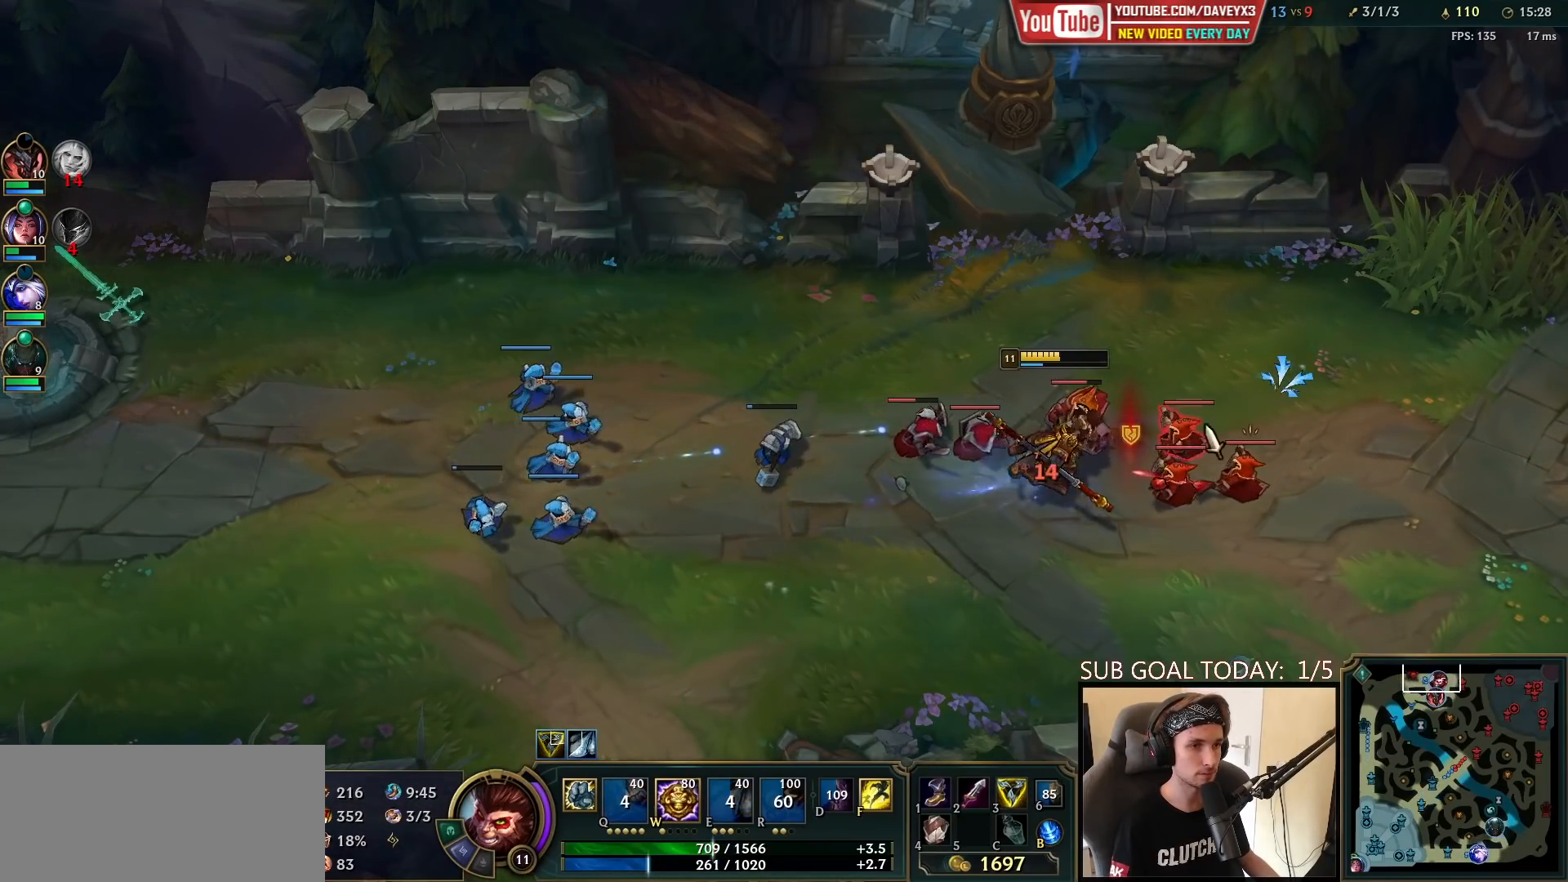
{"keys": [], "mouse": [], "events": [[100, "mouse_left", "down"], [183, "mouse_left", "up"], [250, "mouse_right", "down"], [317, "mouse_right", "up"], [417, "mouse_right", "down"], [450, "w", "down"], [500, "mouse_right", "up"], [500, "w", "up"]]}
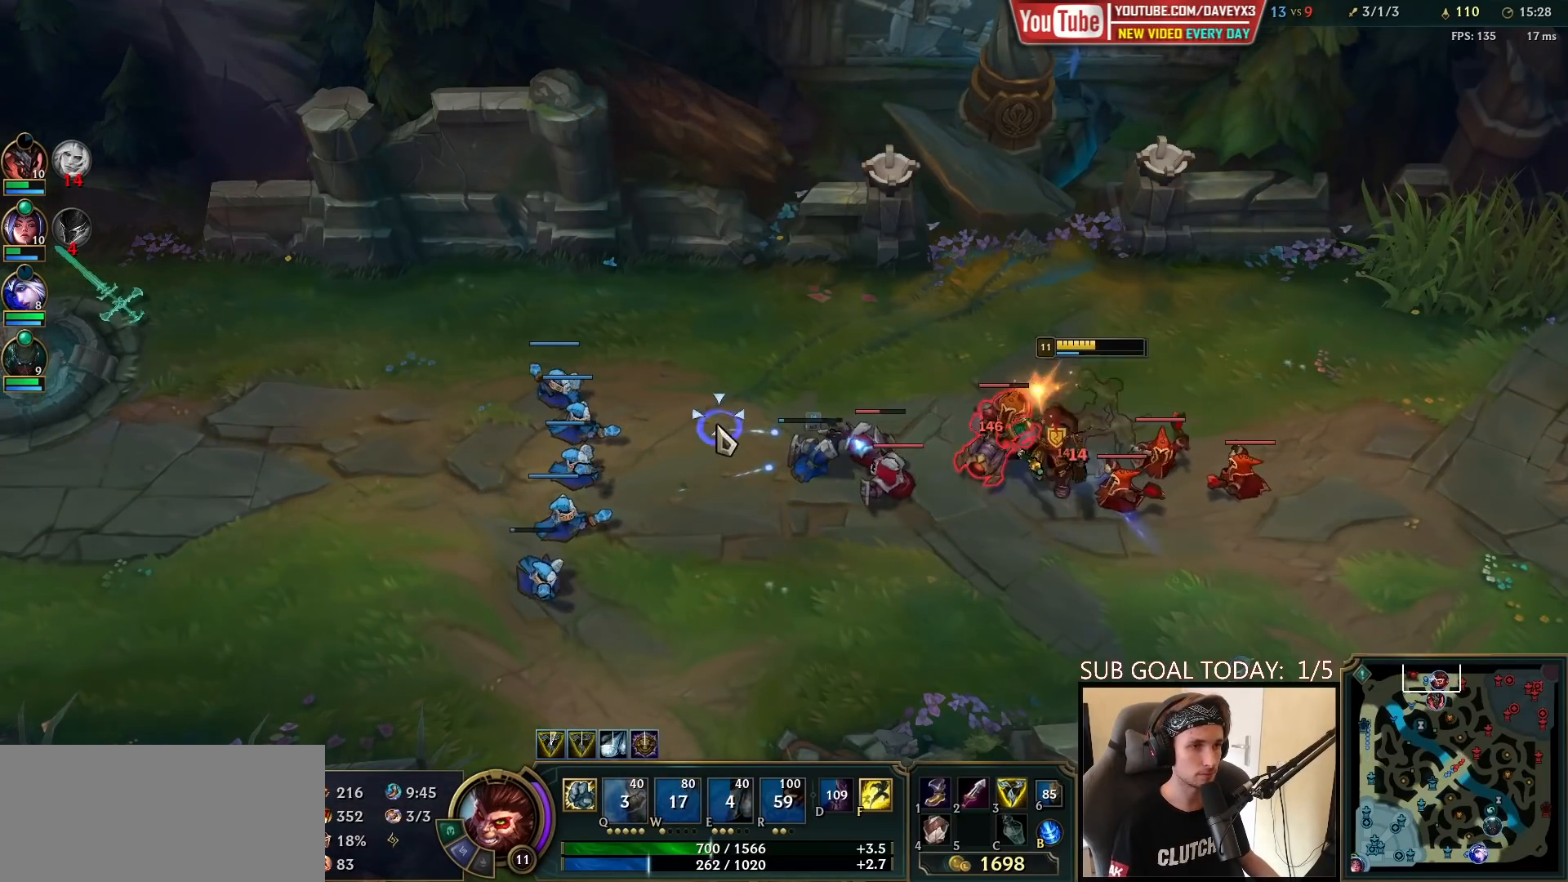
{"keys": [], "mouse": [], "events": [[67, "w", "down"], [150, "w", "up"], [183, "mouse_left", "down"], [233, "mouse_left", "up"], [317, "mouse_left", "down"], [400, "mouse_left", "up"]]}
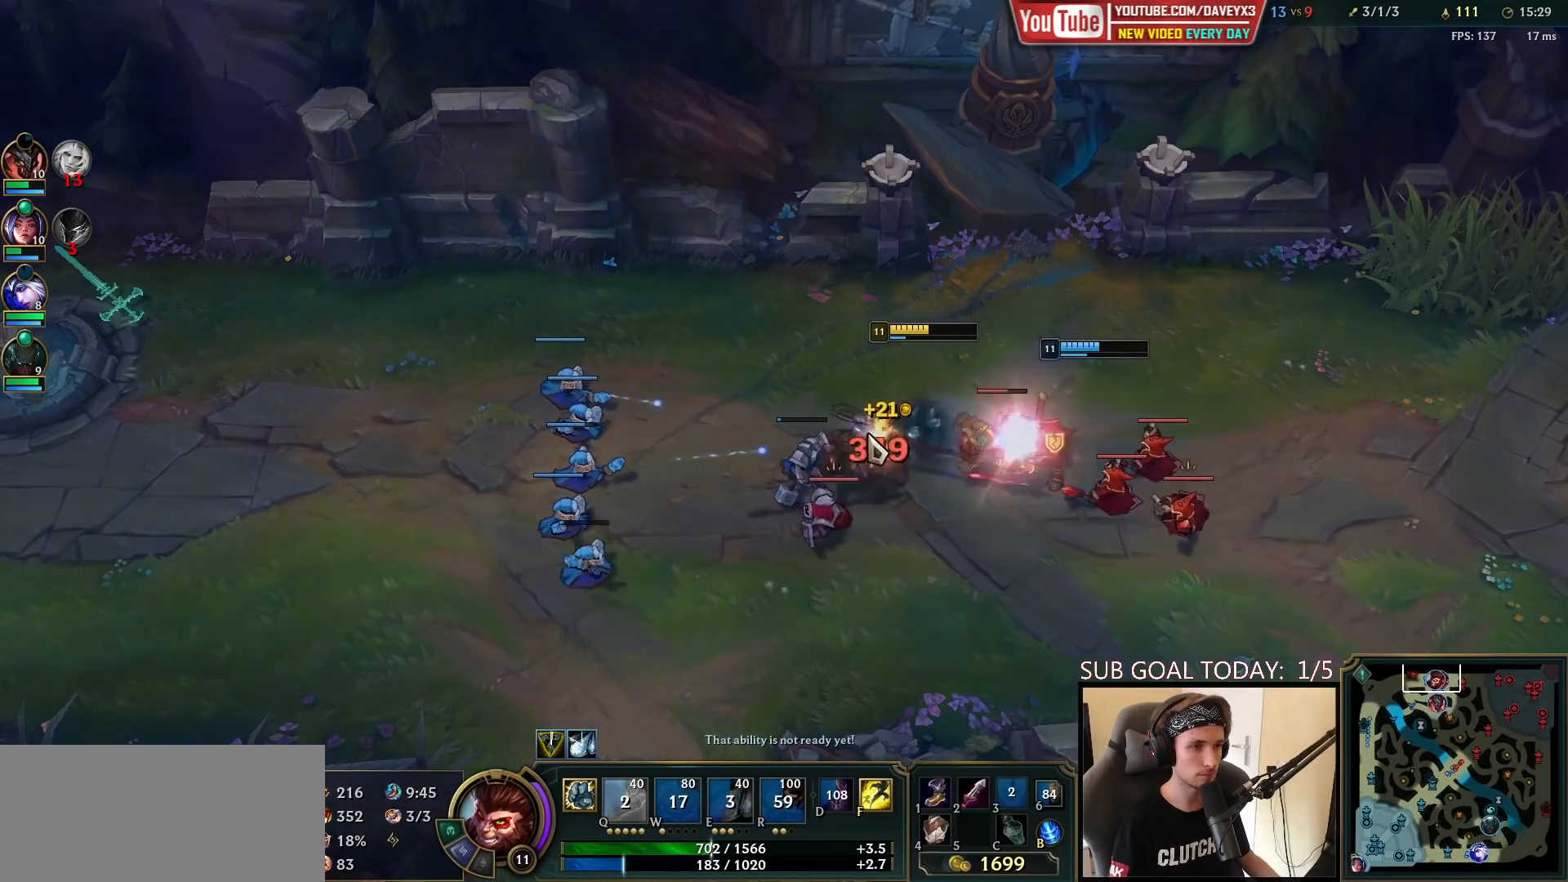
{"keys": [], "mouse": [], "events": [[250, "mouse_right", "down"], [317, "mouse_right", "up"], [383, "mouse_left", "down"], [467, "mouse_left", "up"]]}
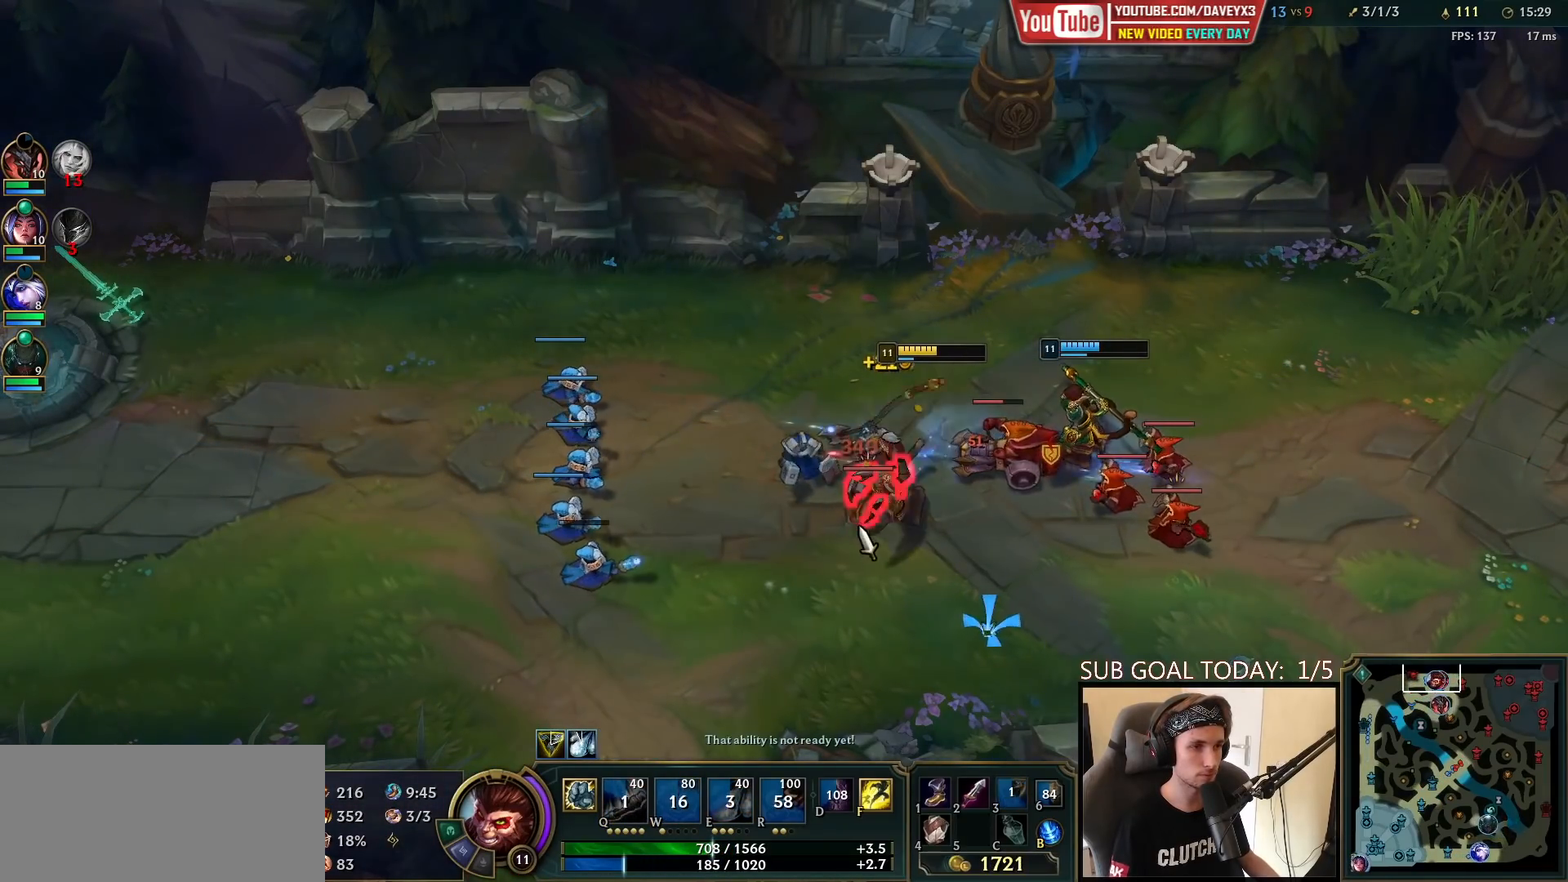
{"keys": [], "mouse": [], "events": [[17, "mouse_left", "down"], [100, "mouse_left", "up"], [417, "mouse_right", "down"], [483, "mouse_right", "up"]]}
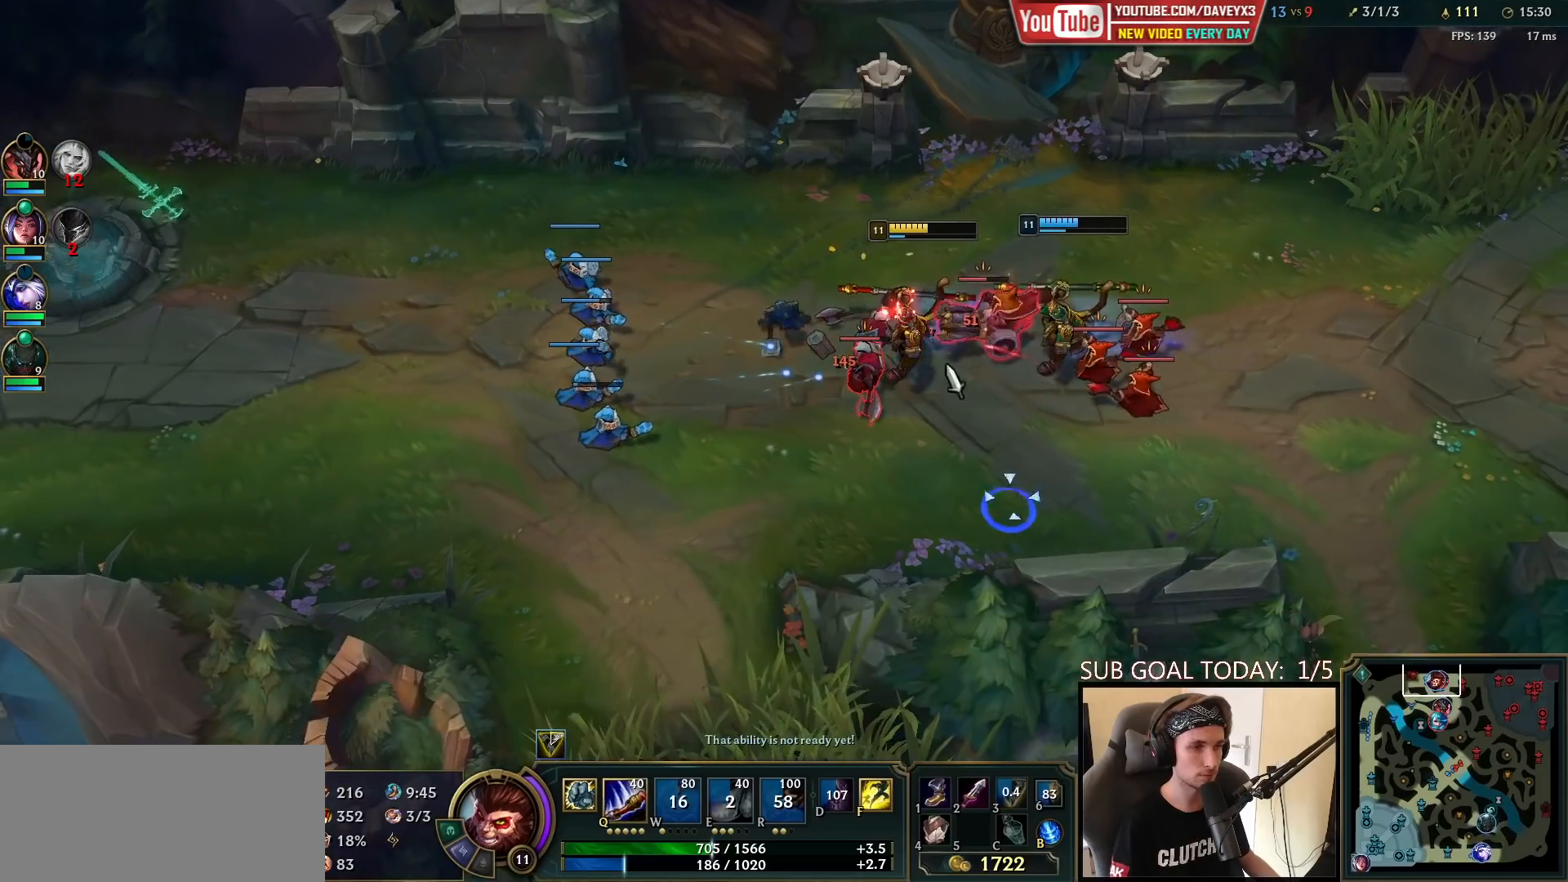
{"keys": ["q"], "mouse": ["left"], "events": [[50, "mouse_left", "down"], [117, "mouse_left", "up"], [333, "mouse_left", "down"], [333, "q", "down"], [383, "q", "up"], [433, "mouse_left", "up"], [450, "q", "down"], [483, "mouse_left", "down"]]}
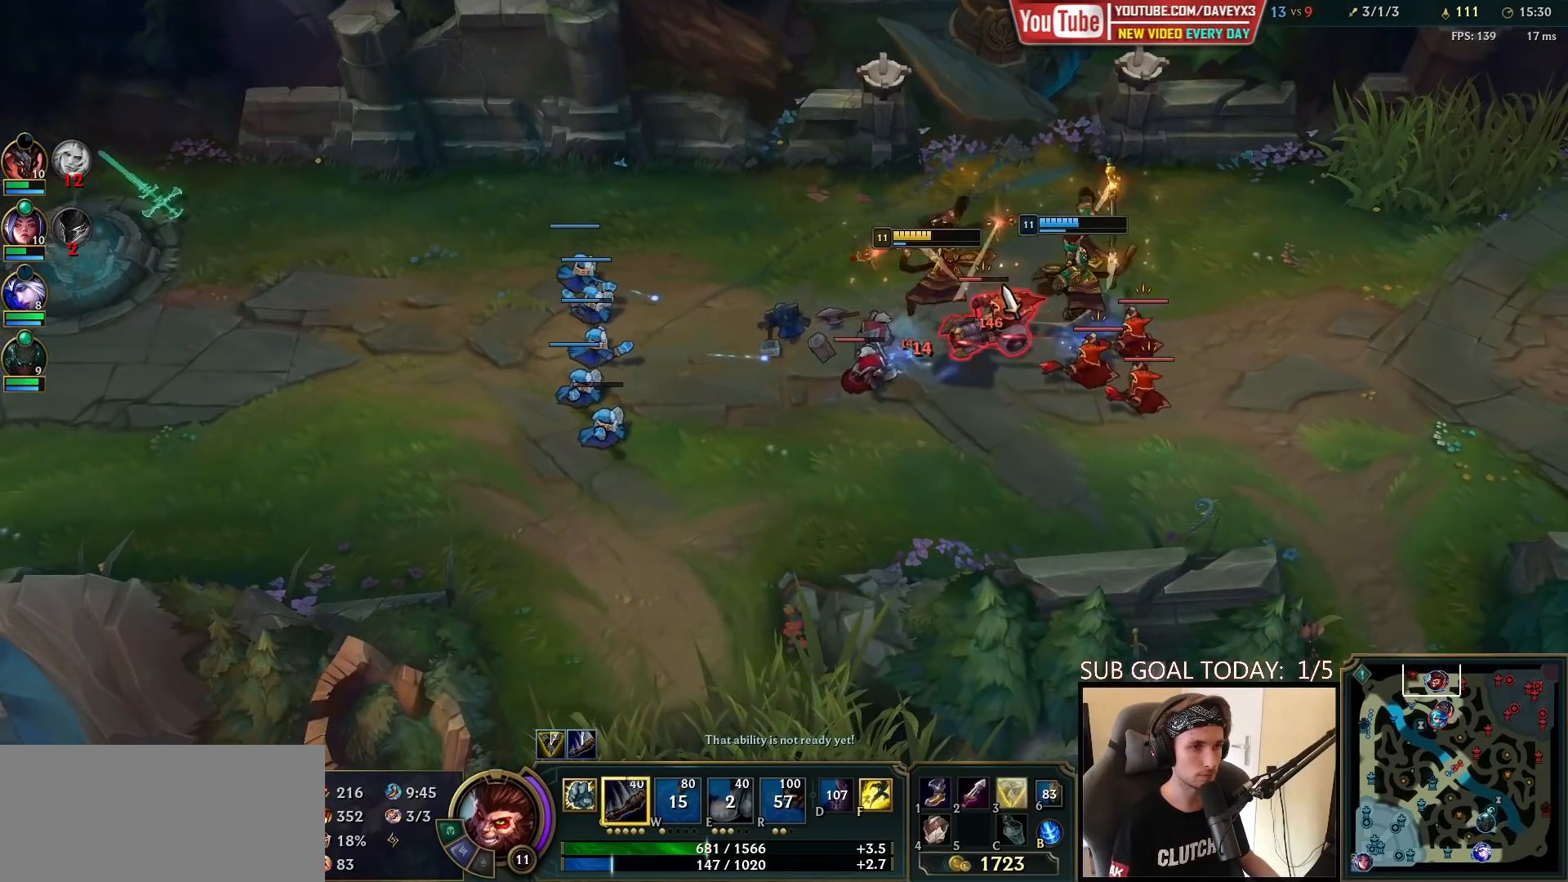
{"keys": [], "mouse": [], "events": [[50, "q", "up"], [83, "mouse_left", "up"], [117, "q", "down"], [217, "mouse_right", "down"], [217, "q", "up"], [333, "mouse_right", "up"], [417, "mouse_left", "down"], [483, "mouse_left", "up"]]}
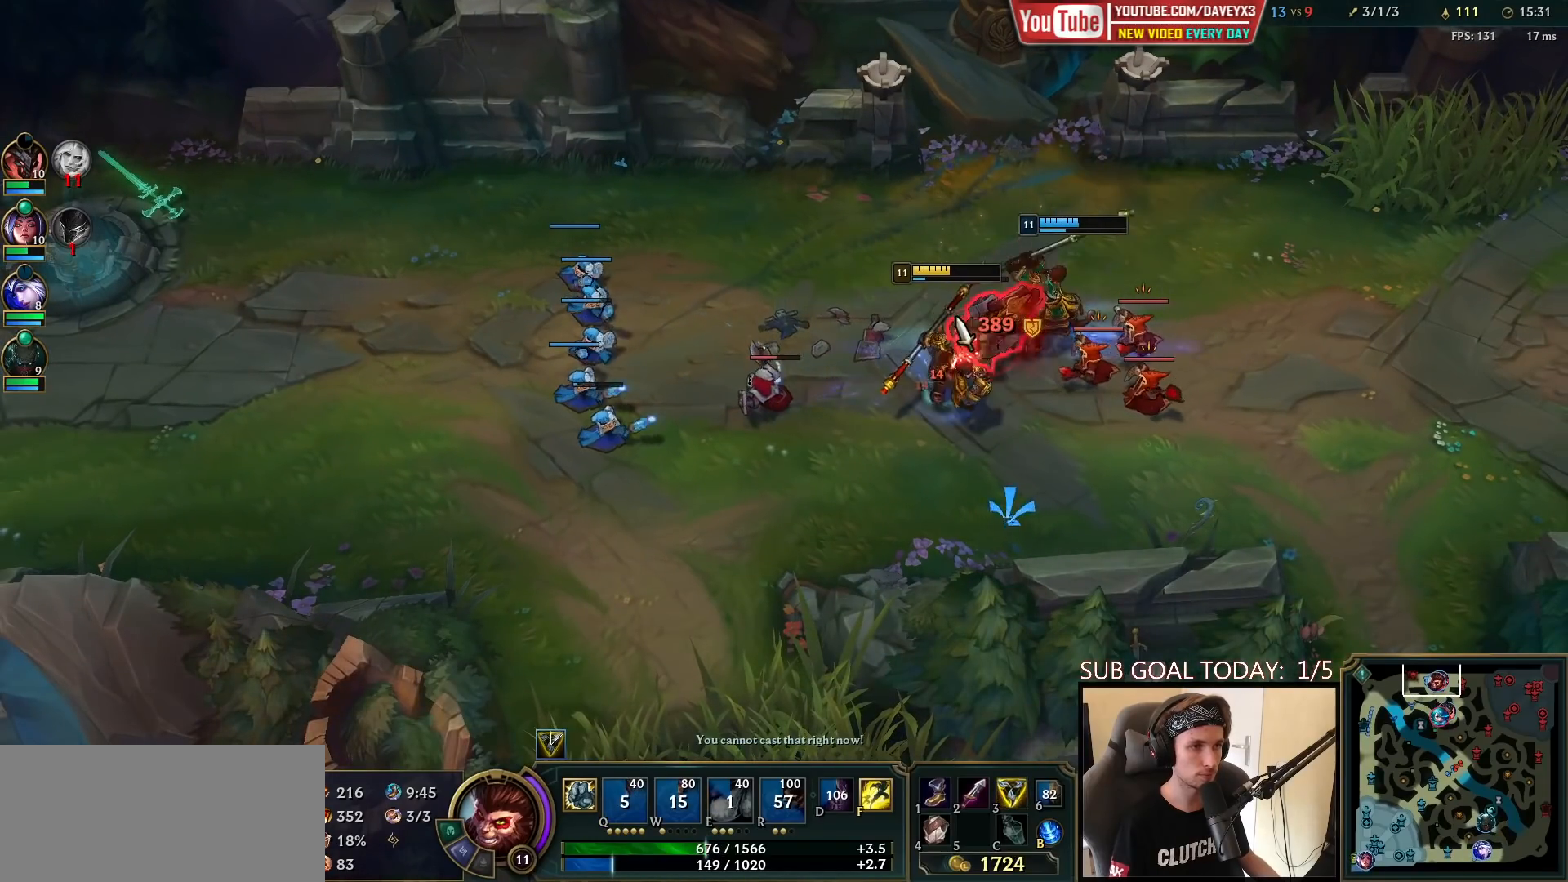
{"keys": [], "mouse": ["right"], "events": [[50, "mouse_left", "down"], [150, "mouse_left", "up"], [333, "mouse_right", "down"], [417, "mouse_right", "up"], [500, "mouse_right", "down"]]}
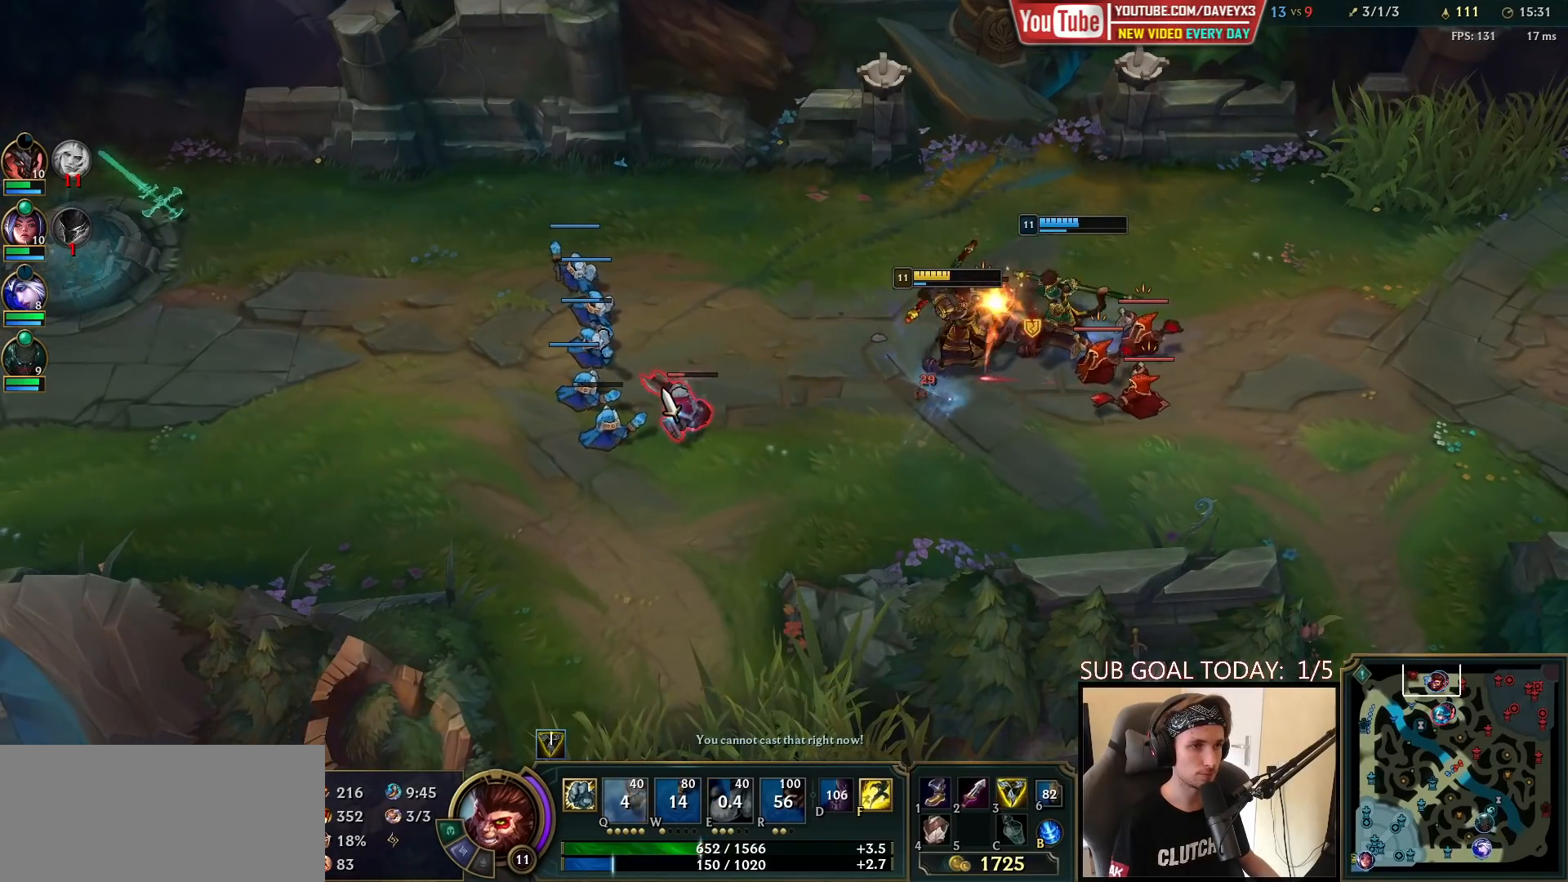
{"keys": [], "mouse": ["left"], "events": [[100, "mouse_right", "up"], [167, "mouse_left", "down"], [250, "mouse_left", "up"], [317, "mouse_left", "down"], [400, "mouse_left", "up"], [467, "mouse_left", "down"]]}
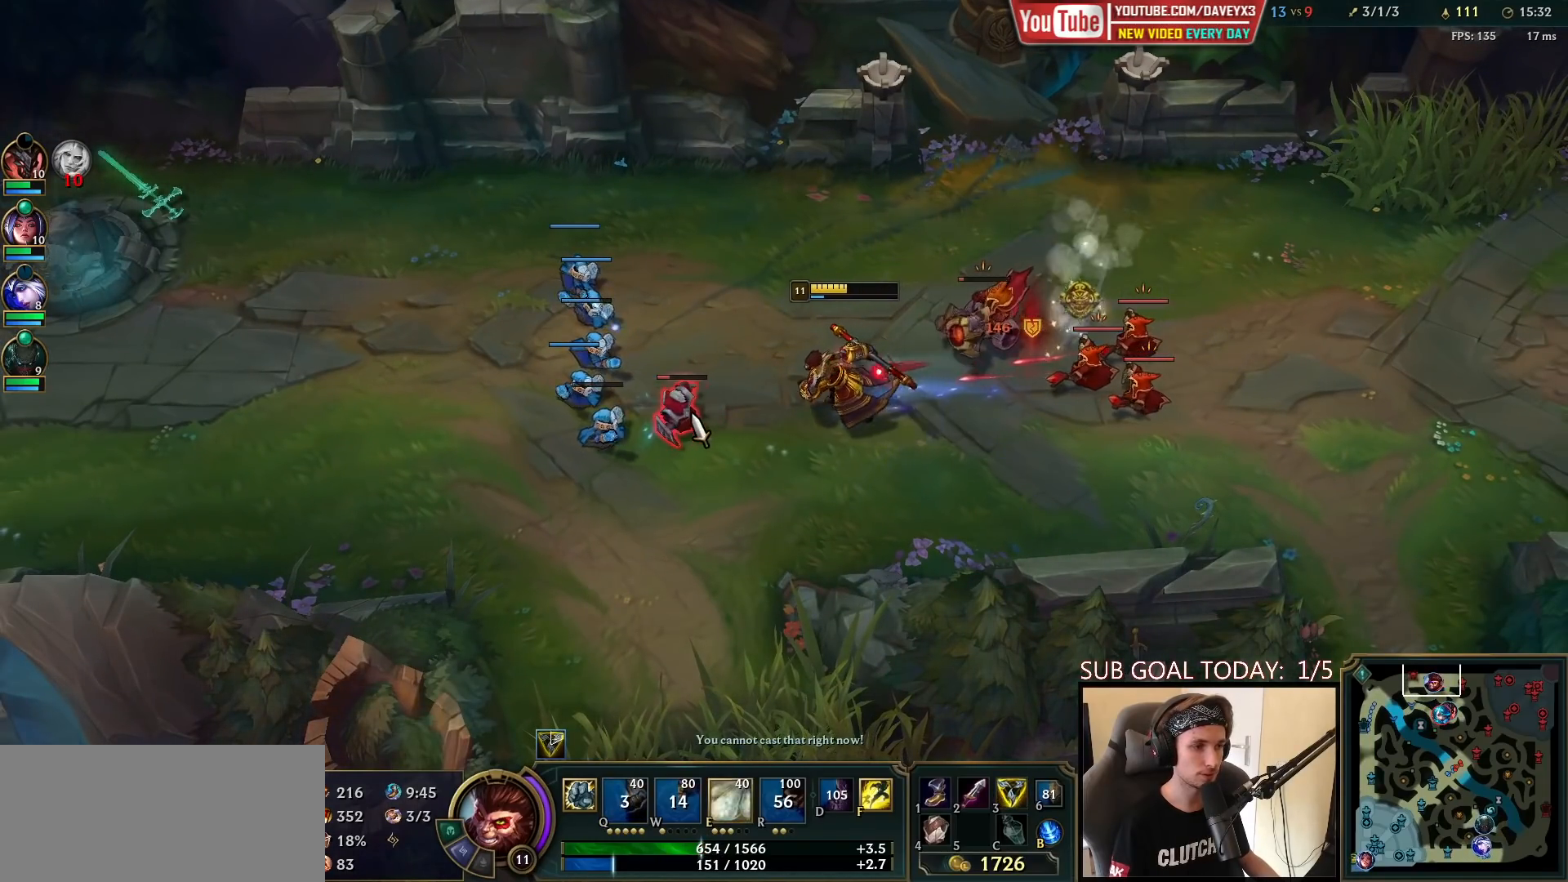
{"keys": ["e"], "mouse": ["left", "right"], "events": [[33, "mouse_left", "up"], [100, "mouse_left", "down"], [200, "mouse_left", "up"], [433, "mouse_right", "down"], [483, "mouse_left", "down"], [500, "e", "down"]]}
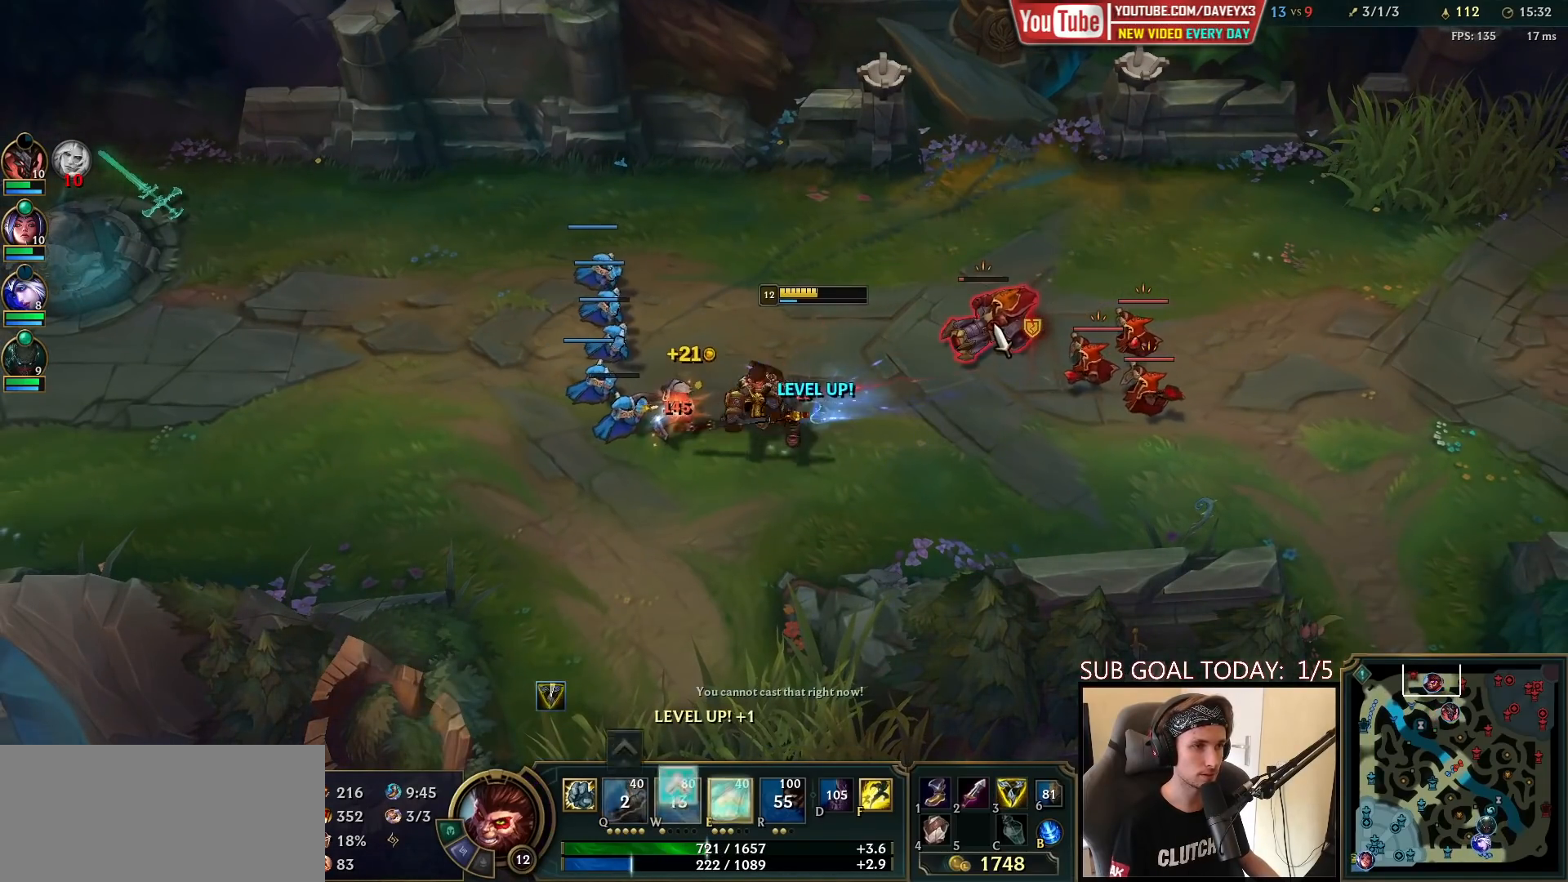
{"keys": [], "mouse": ["left"], "events": [[50, "mouse_right", "up"], [67, "e", "up"], [67, "mouse_left", "up"], [133, "e", "down"], [217, "e", "up"], [267, "mouse_right", "down"], [383, "mouse_right", "up"], [467, "mouse_left", "down"]]}
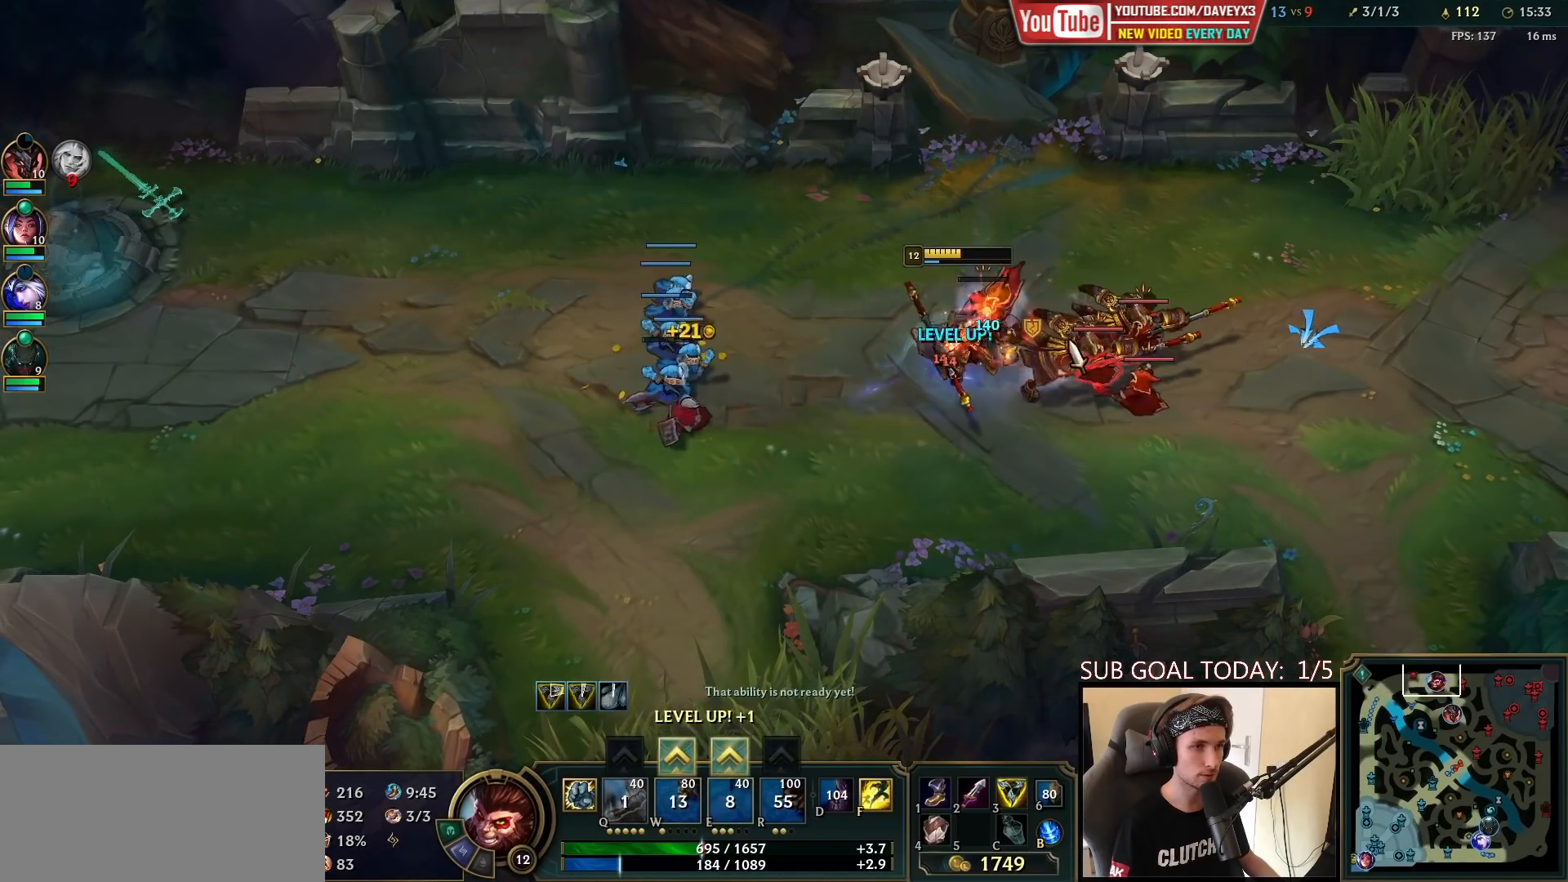
{"keys": [], "mouse": [], "events": [[67, "mouse_left", "up"], [317, "mouse_right", "down"], [417, "mouse_right", "up"]]}
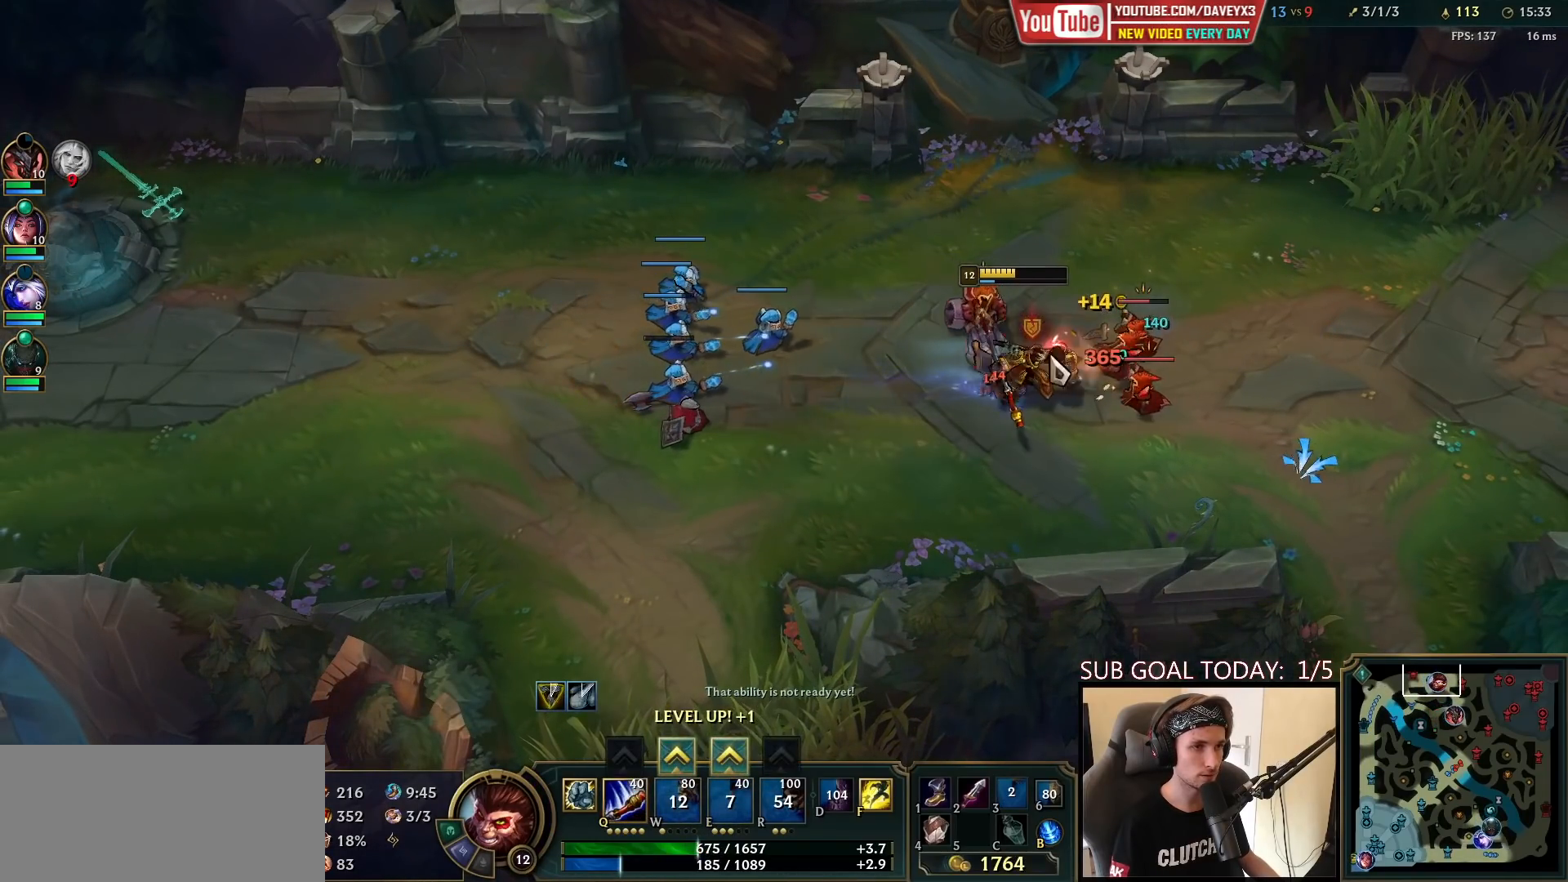
{"keys": [], "mouse": ["right"], "events": [[67, "mouse_left", "down"], [150, "mouse_left", "up"], [200, "mouse_left", "down"], [300, "mouse_left", "up"], [500, "mouse_right", "down"]]}
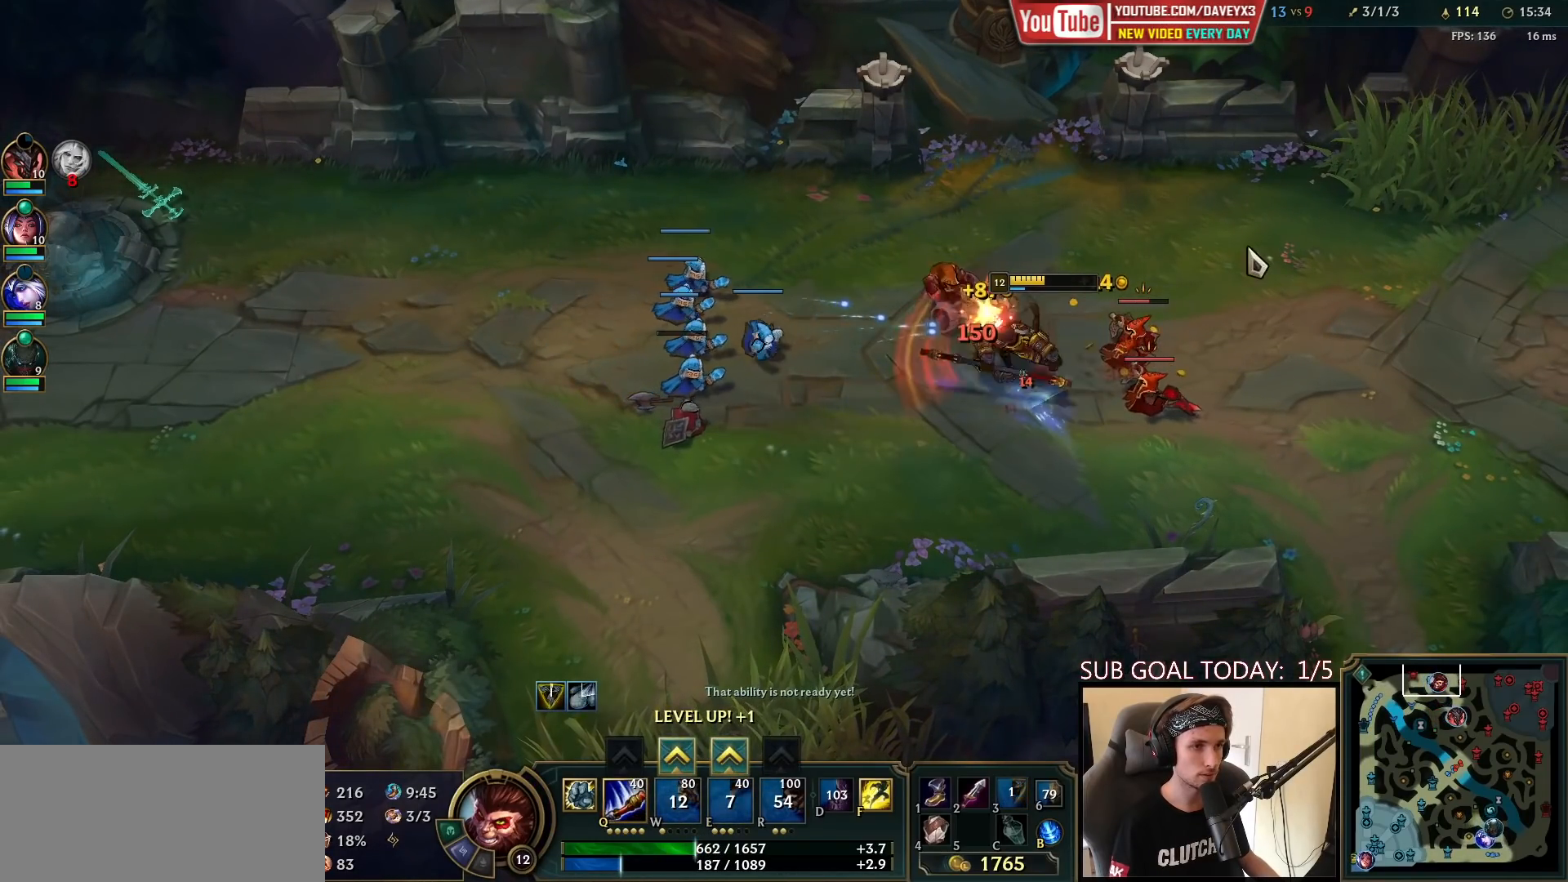
{"keys": [], "mouse": [], "events": [[67, "mouse_right", "up"], [150, "mouse_left", "down"], [233, "mouse_left", "up"], [267, "mouse_left", "down"], [367, "mouse_left", "up"]]}
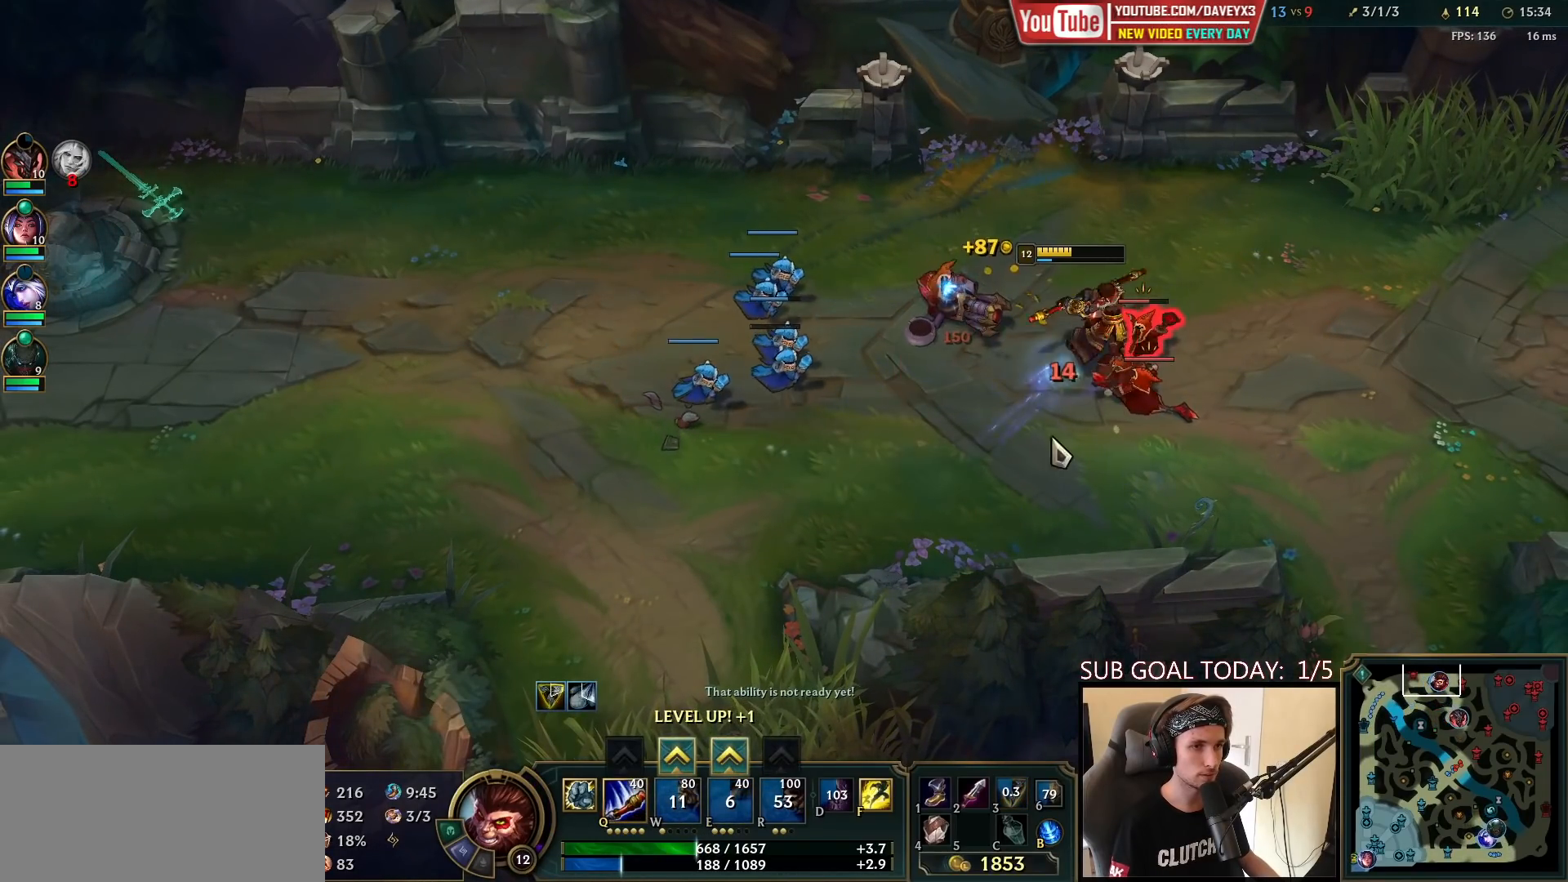
{"keys": [], "mouse": [], "events": [[33, "mouse_right", "down"], [100, "q", "down"], [117, "mouse_right", "up"], [133, "mouse_left", "down"], [150, "q", "up"], [200, "q", "down"], [233, "mouse_left", "up"], [300, "q", "up"], [350, "mouse_right", "down"], [417, "mouse_right", "up"]]}
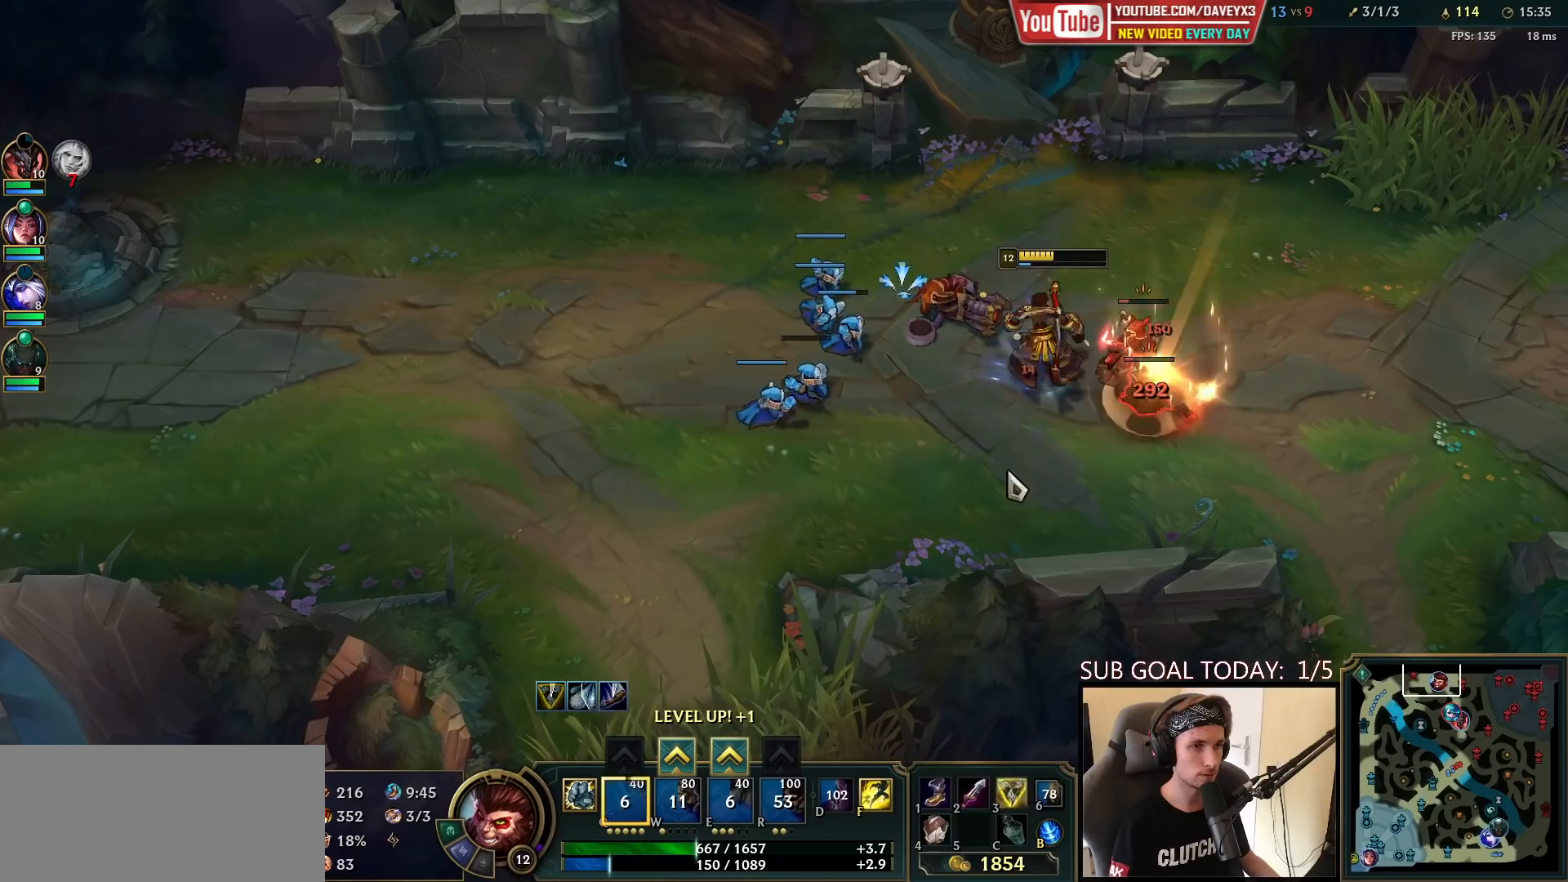
{"keys": [], "mouse": [], "events": [[33, "mouse_right", "down"], [83, "mouse_right", "up"], [150, "mouse_right", "down"], [233, "mouse_right", "up"], [267, "mouse_left", "down"], [367, "mouse_left", "up"]]}
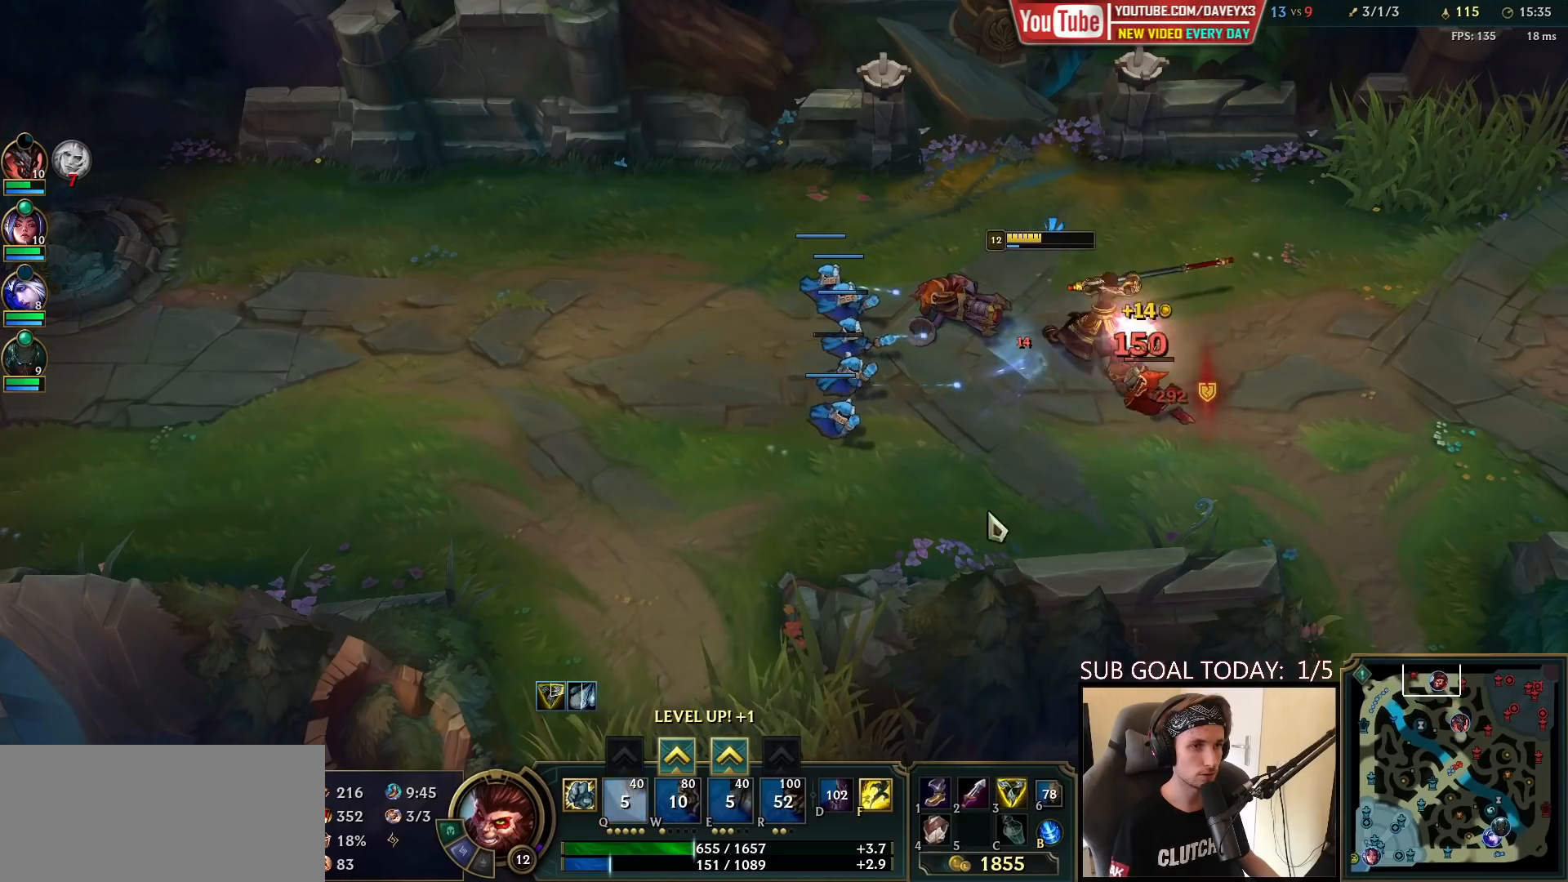
{"keys": [], "mouse": ["left"], "events": [[17, "mouse_right", "down"], [100, "mouse_right", "up"], [183, "mouse_right", "down"], [267, "mouse_right", "up"], [350, "mouse_right", "down"], [450, "mouse_right", "up"], [500, "mouse_left", "down"]]}
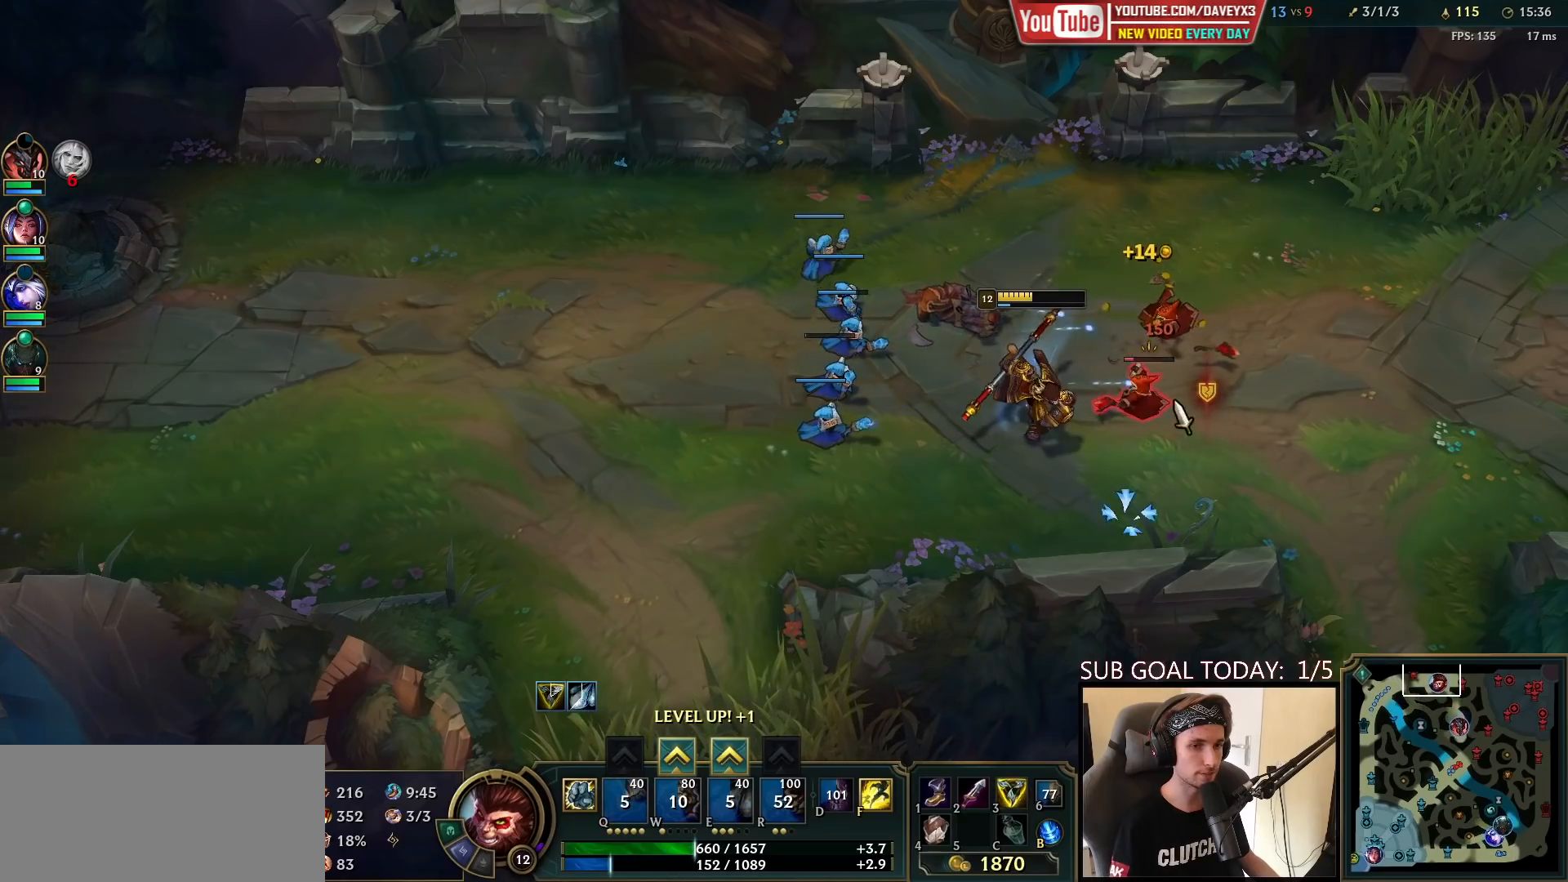
{"keys": [], "mouse": [], "events": [[67, "mouse_left", "up"], [117, "mouse_left", "down"], [167, "mouse_left", "up"], [283, "mouse_right", "down"], [333, "mouse_right", "up"]]}
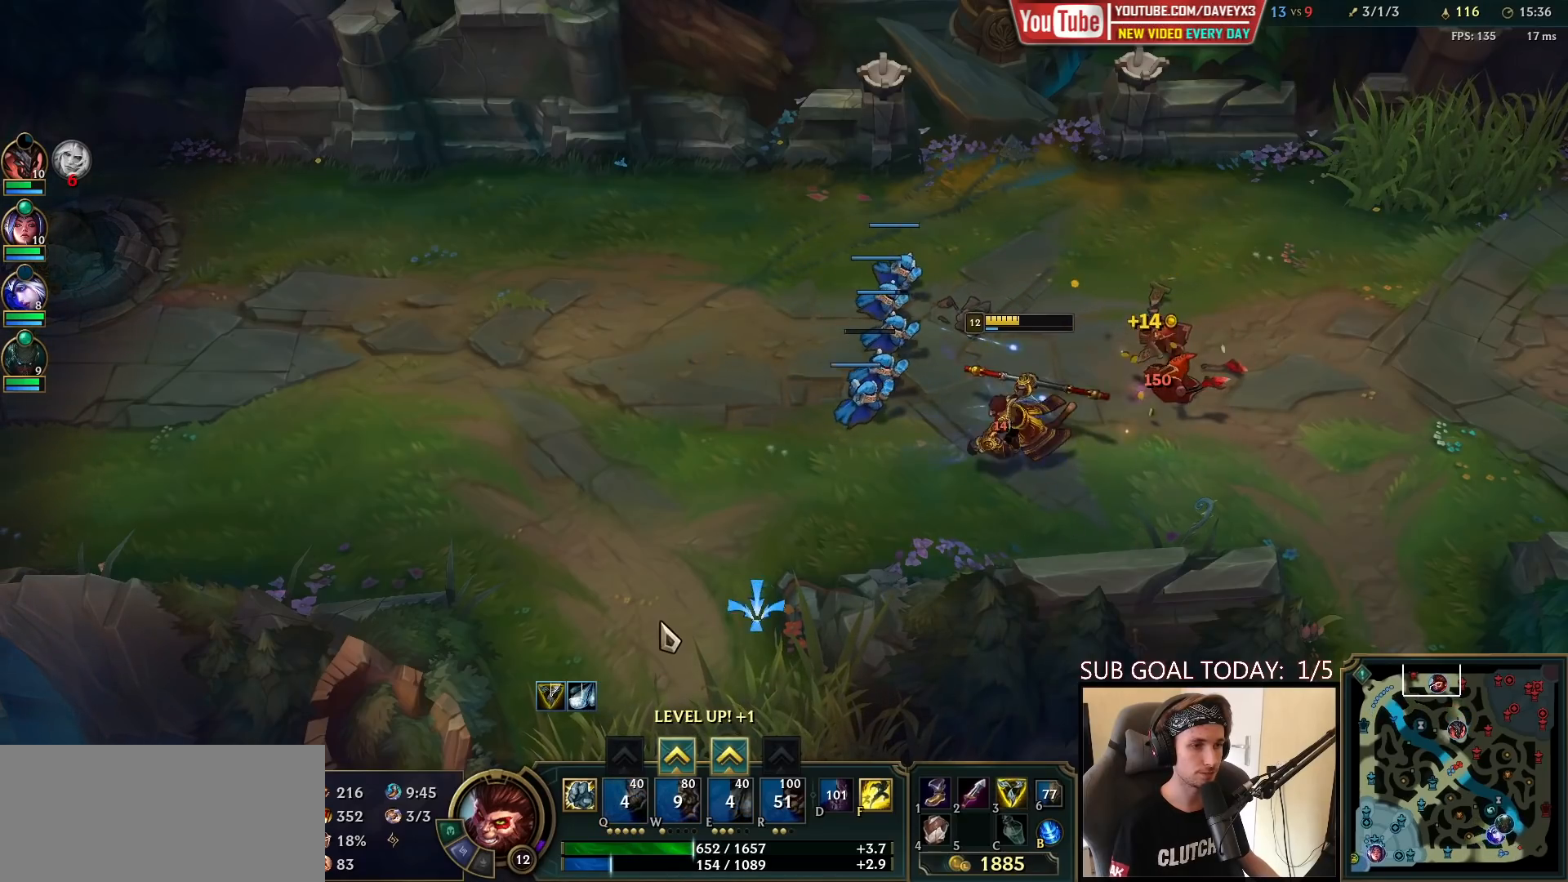
{"keys": [], "mouse": ["right"], "events": [[333, "mouse_right", "down"], [417, "mouse_right", "up"], [500, "mouse_right", "down"]]}
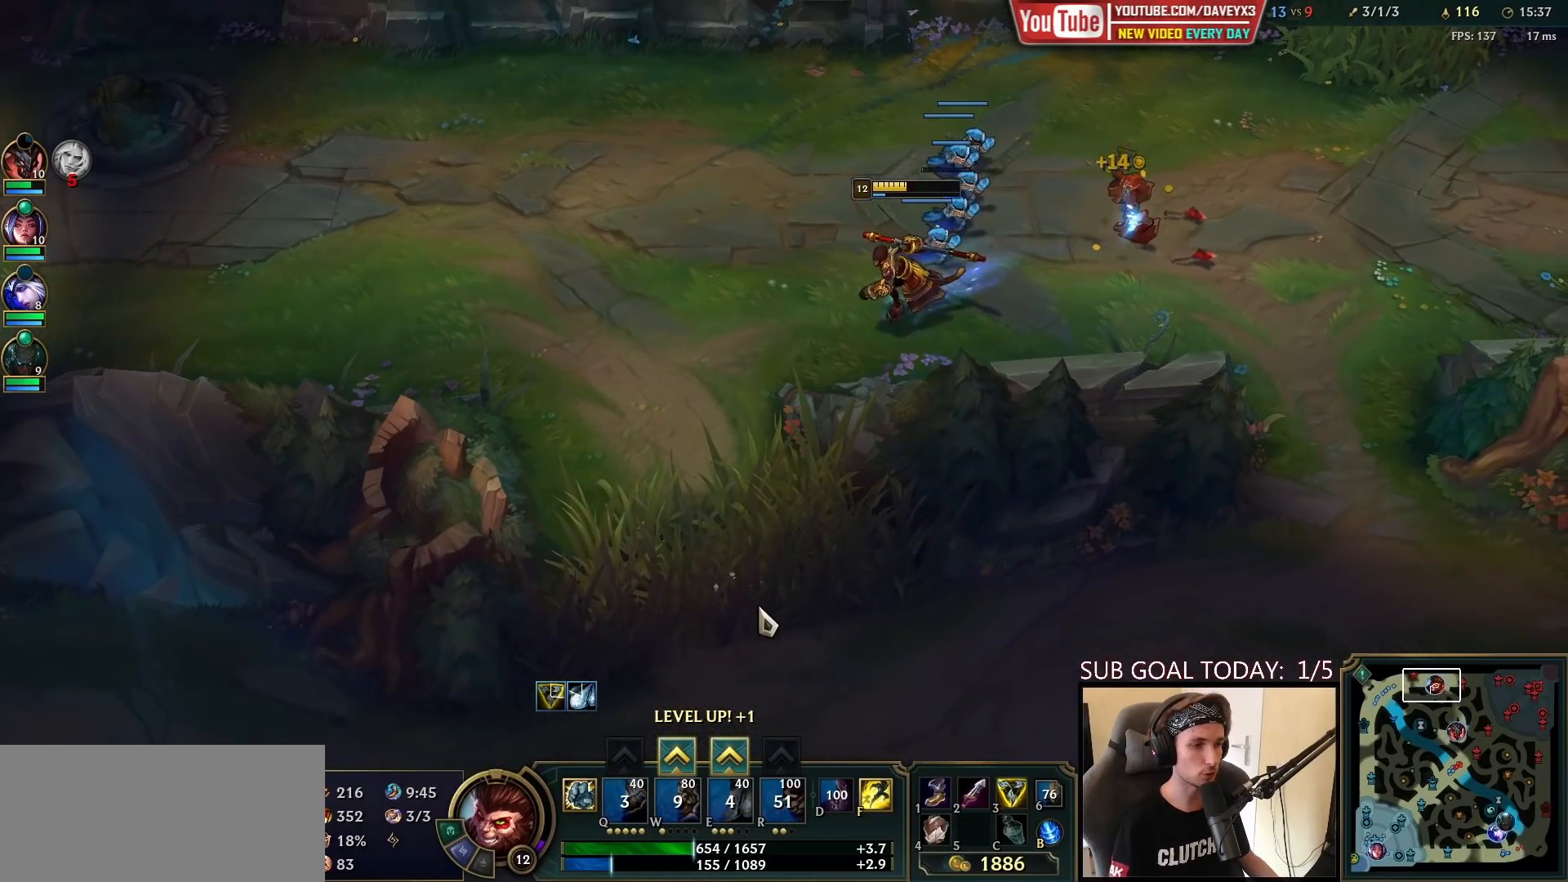
{"keys": [], "mouse": [], "events": [[50, "ctrl", "down"], [117, "mouse_right", "up"], [150, "e", "down"], [250, "e", "up"], [333, "ctrl", "up"]]}
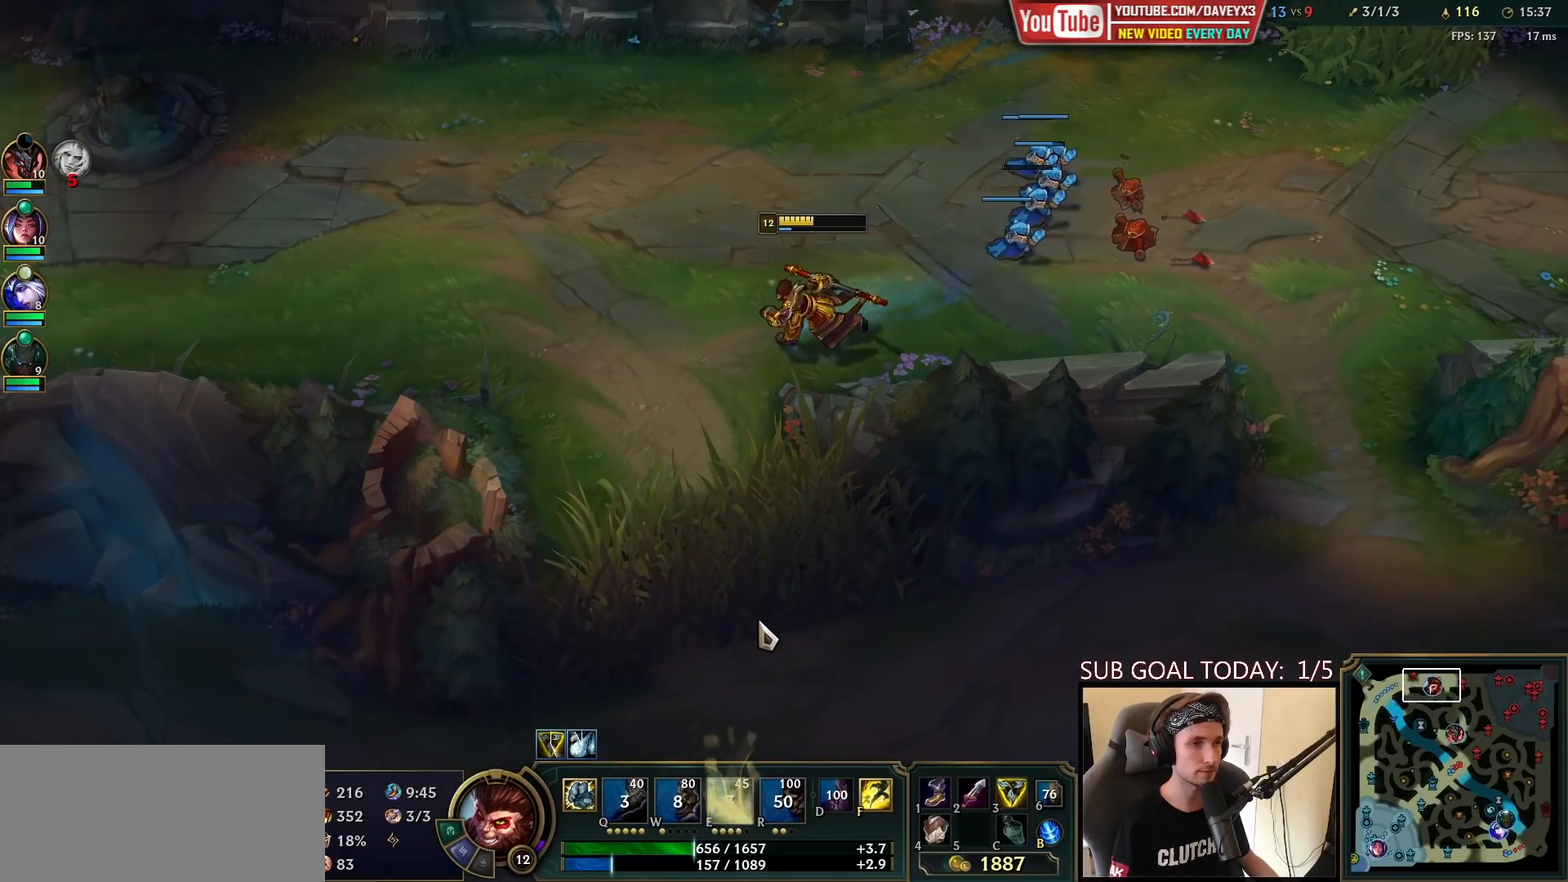
{"keys": [], "mouse": [], "events": []}
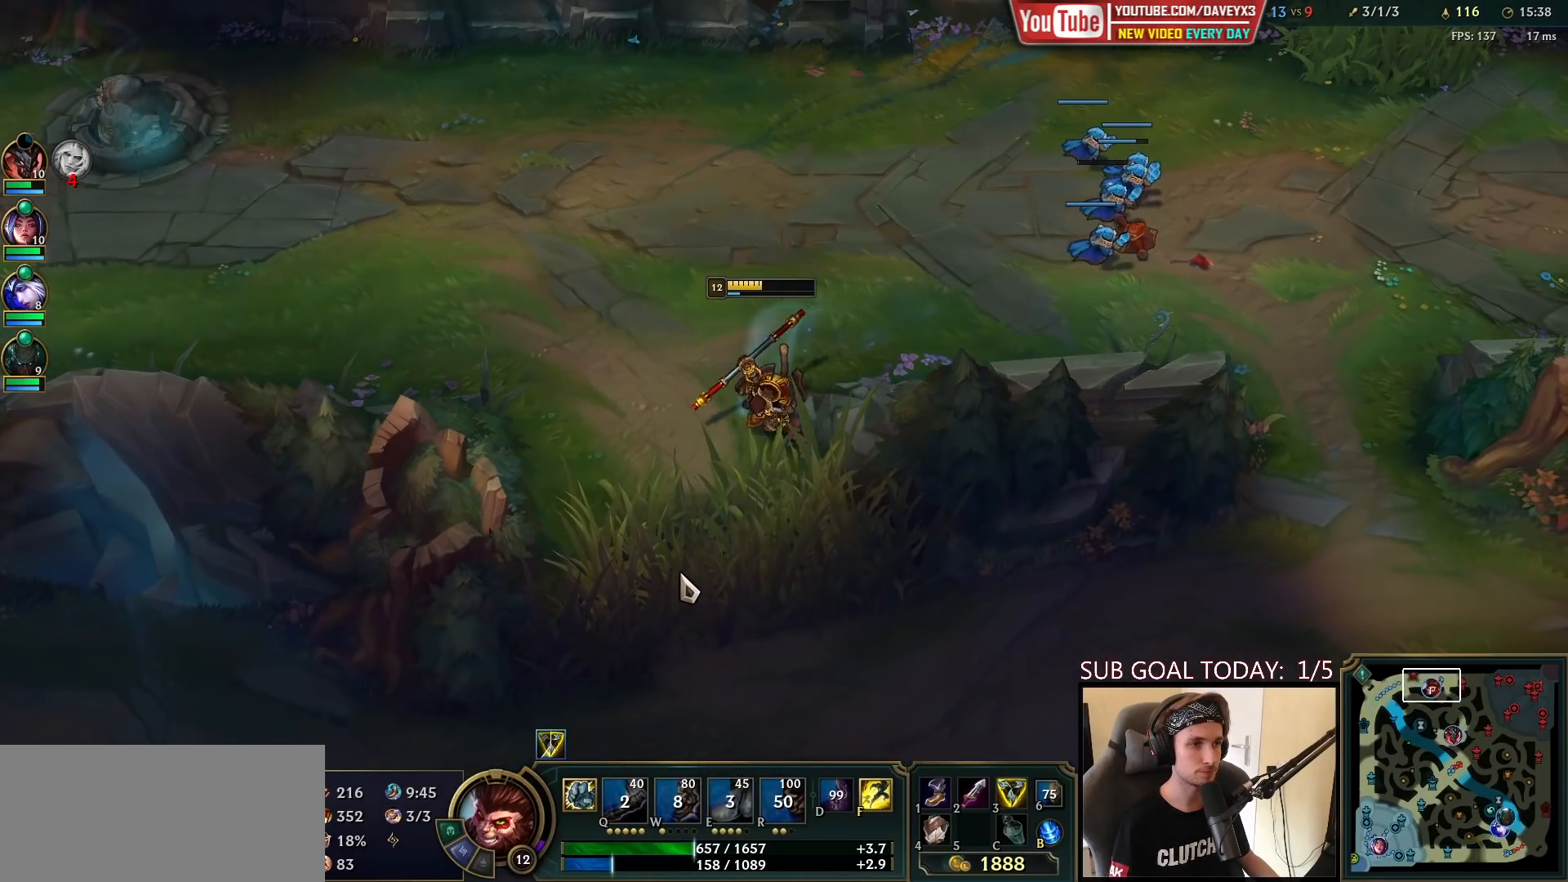
{"keys": [], "mouse": [], "events": []}
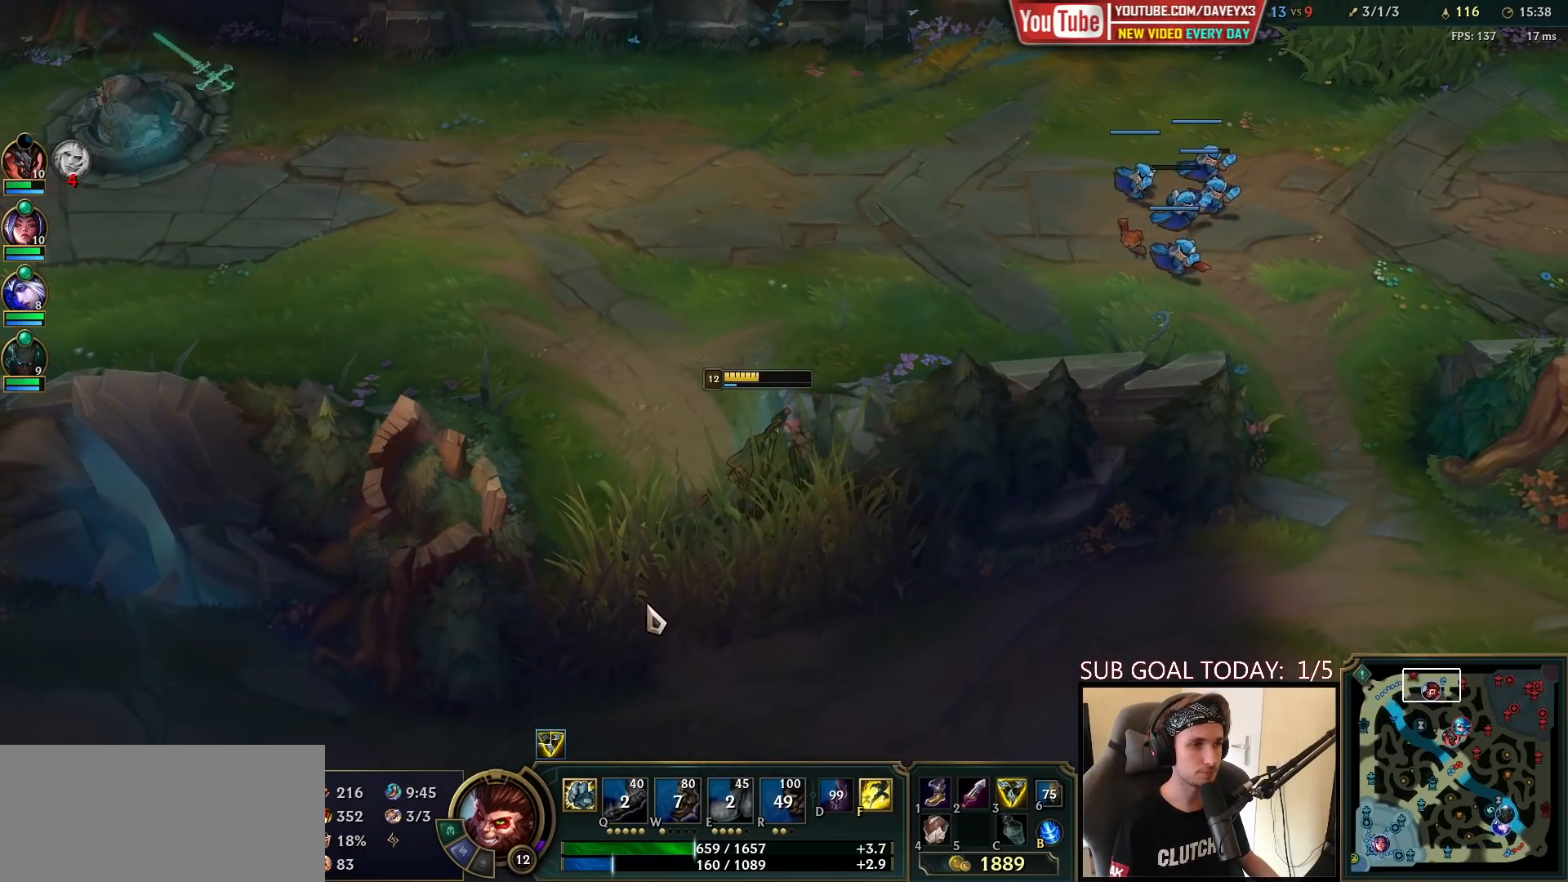
{"keys": [], "mouse": [], "events": [[50, "mouse_right", "down"], [117, "mouse_right", "up"], [200, "mouse_right", "down"], [283, "mouse_right", "up"], [333, "mouse_right", "down"], [483, "mouse_right", "up"]]}
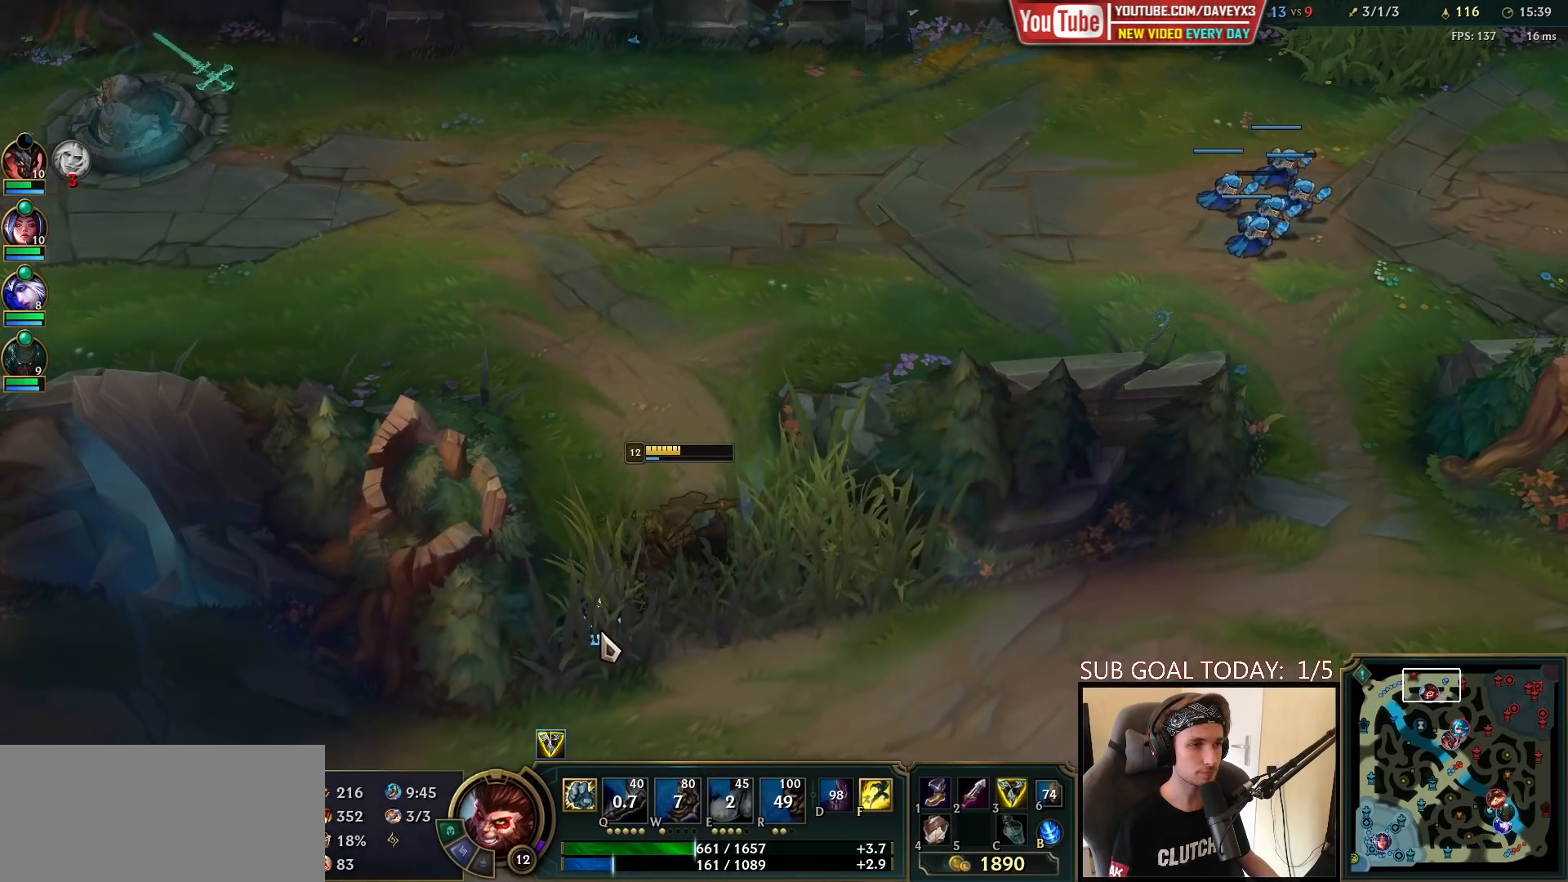
{"keys": [], "mouse": [], "events": []}
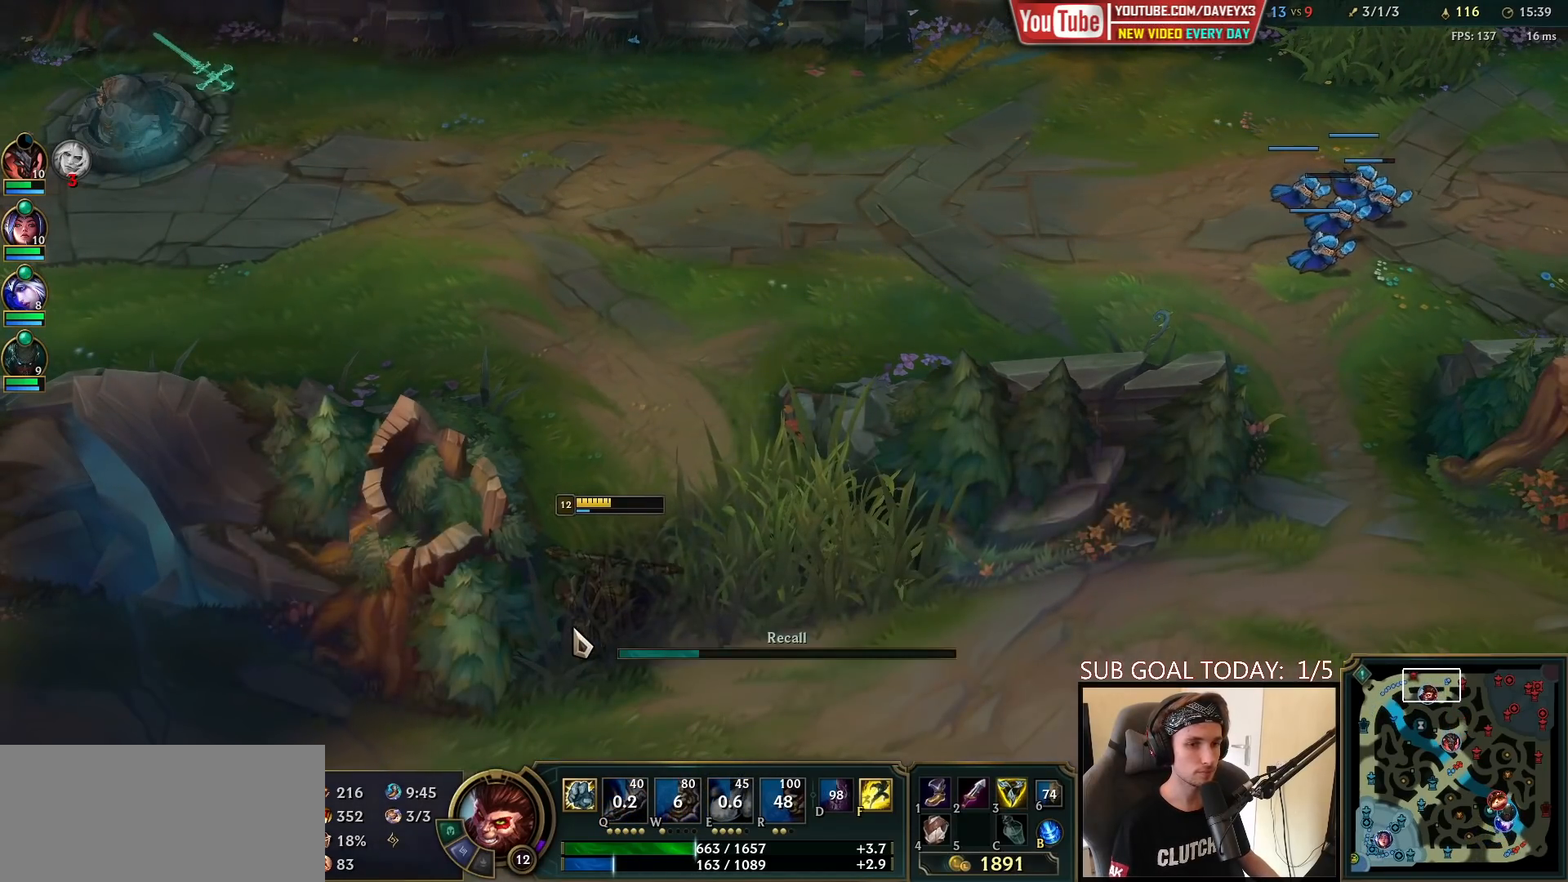
{"keys": [], "mouse": [], "events": []}
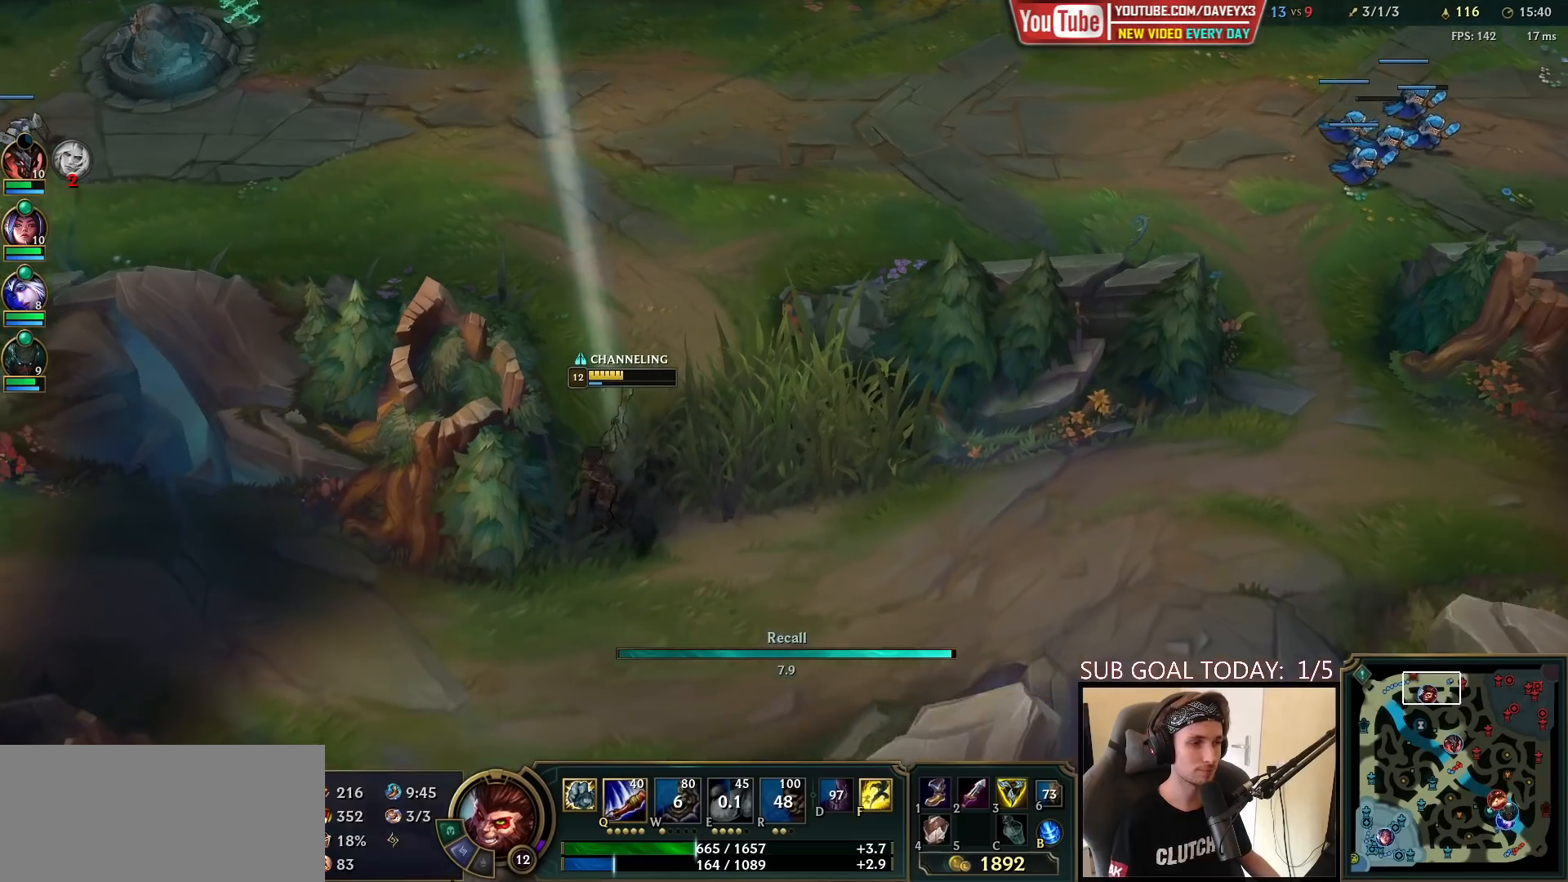
{"keys": [], "mouse": [], "events": [[183, "tab", "down"], [400, "tab", "up"]]}